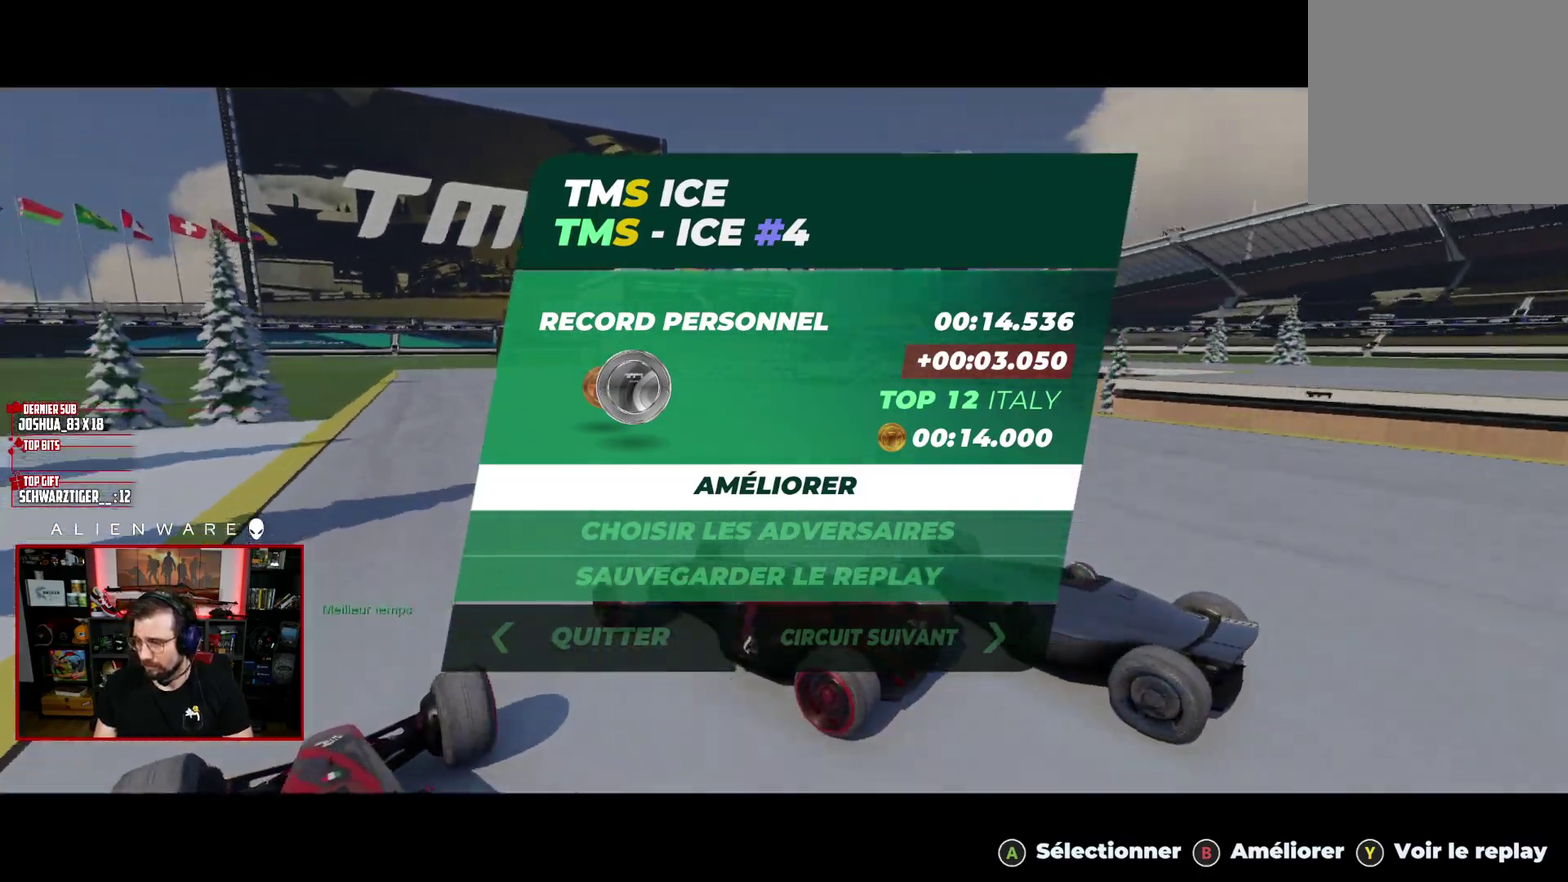
Gameplay with a controller (Xbox layout); each line is a JSON object with the inputs held at the frame after it. "events" lists button and stick changes between this image and that frame as [ms after this image, input, new state], when the widget could be followed in between. Not read: L1 R1.
{"buttons": ["A"], "left_stick": "center", "right_stick": "center", "events": [[483, "A", "down"]]}
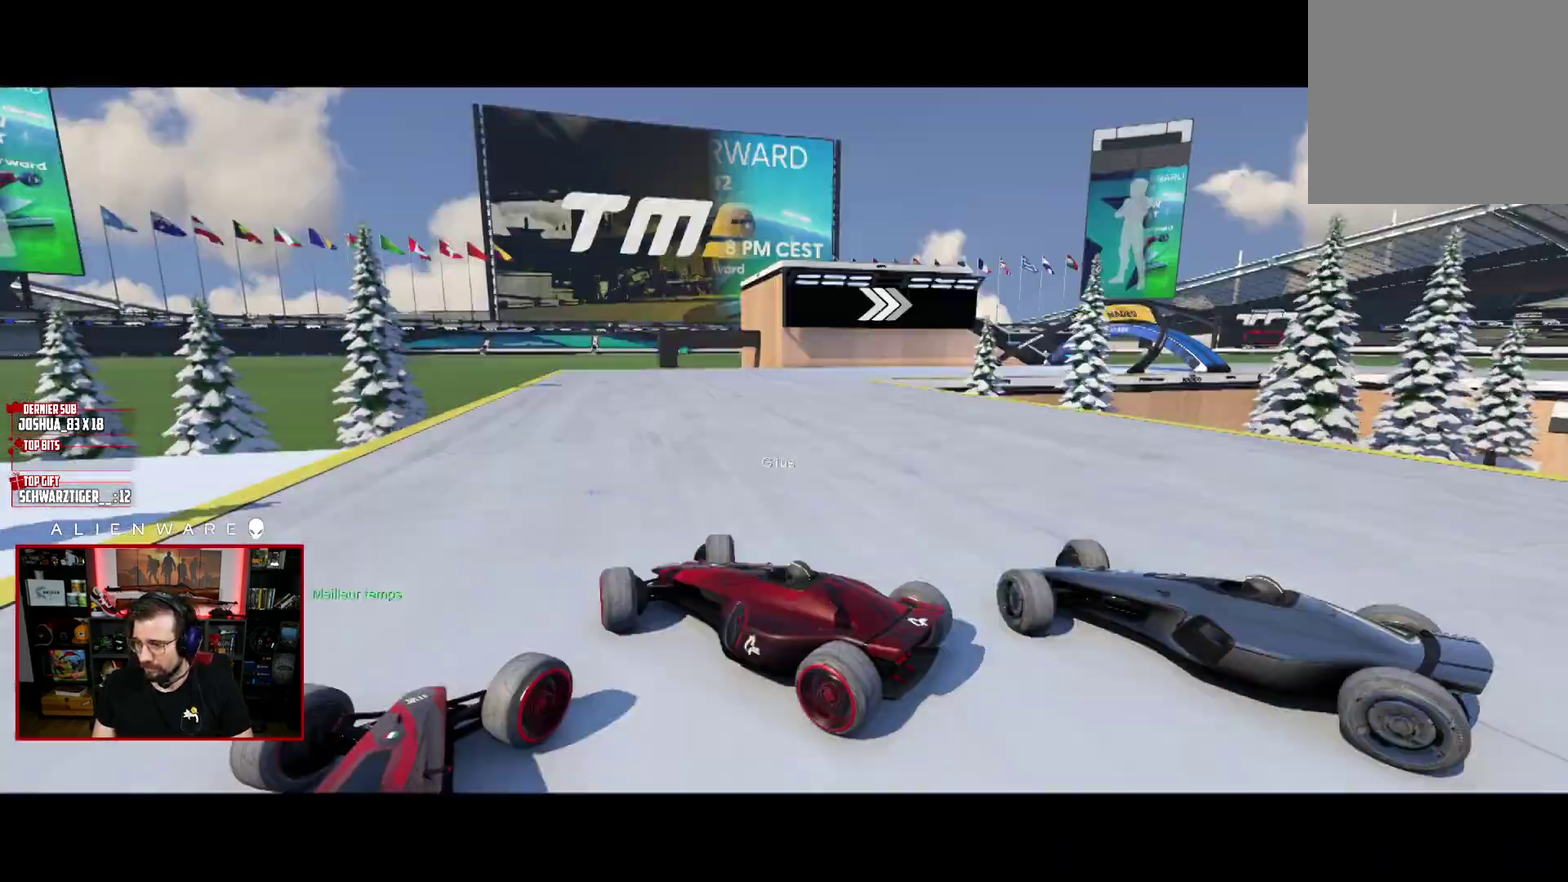
{"buttons": [], "left_stick": "center", "right_stick": "center", "events": [[150, "A", "up"]]}
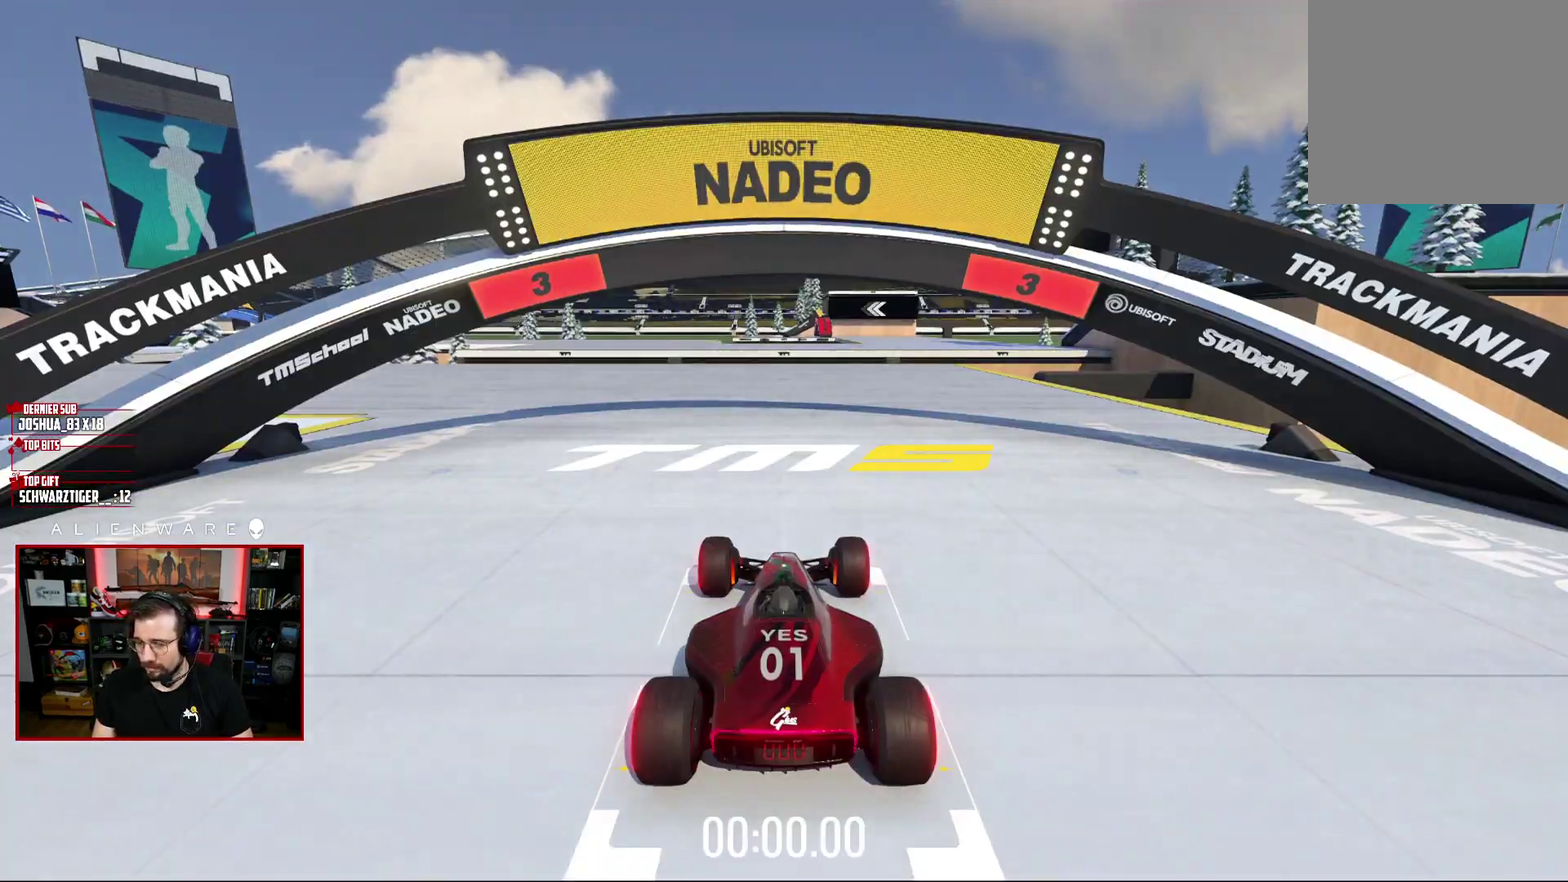
{"buttons": ["X"], "left_stick": "center", "right_stick": "center", "events": [[133, "X", "down"]]}
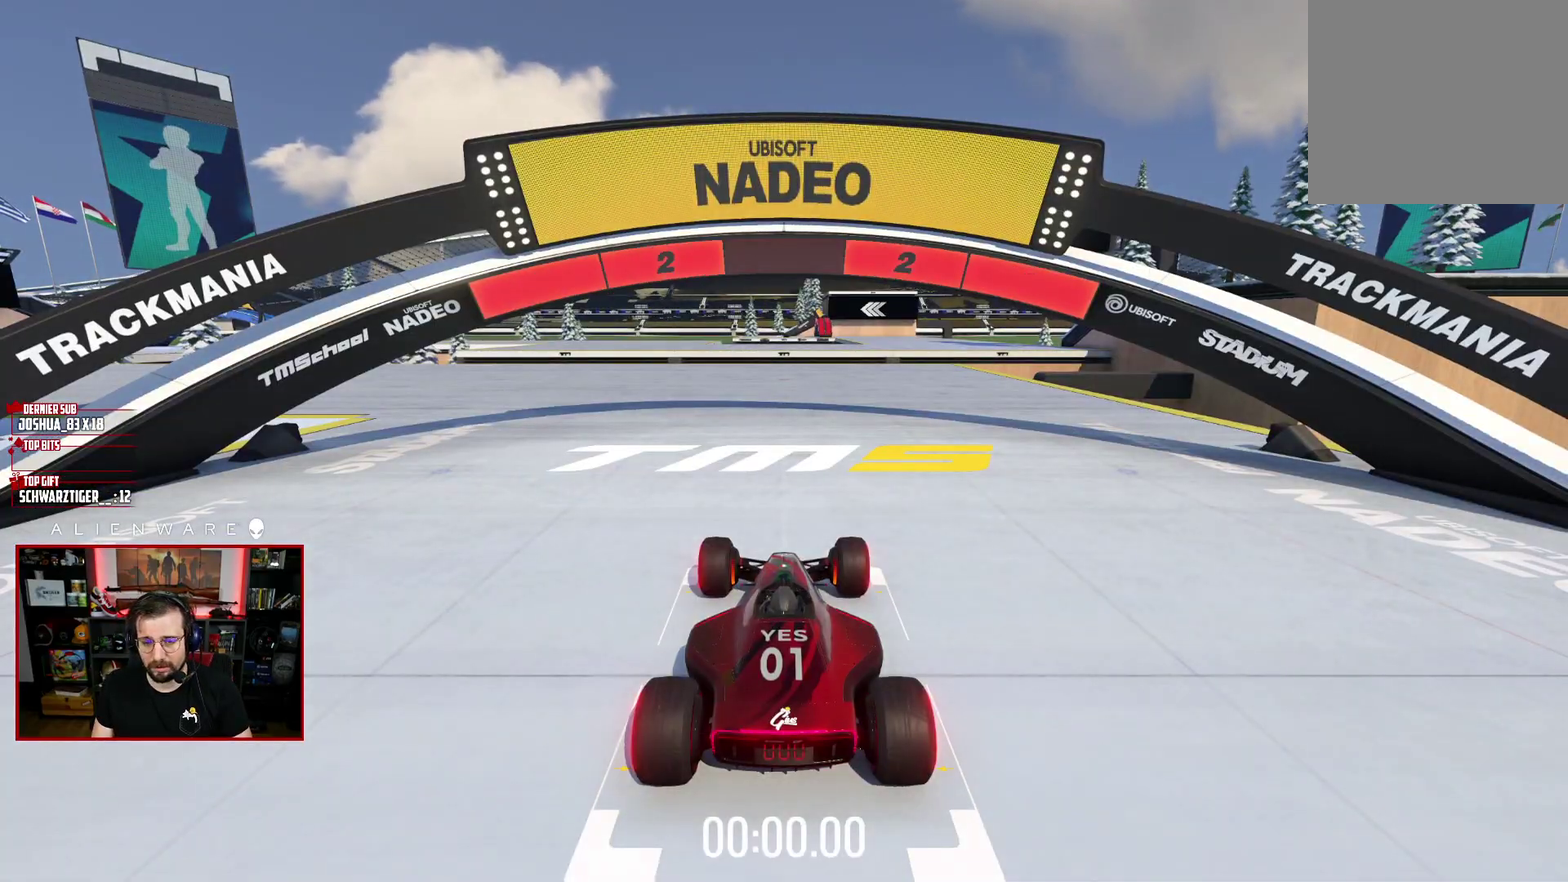
{"buttons": ["X"], "left_stick": "left", "right_stick": "center", "events": [[400, "left_stick", "left"]]}
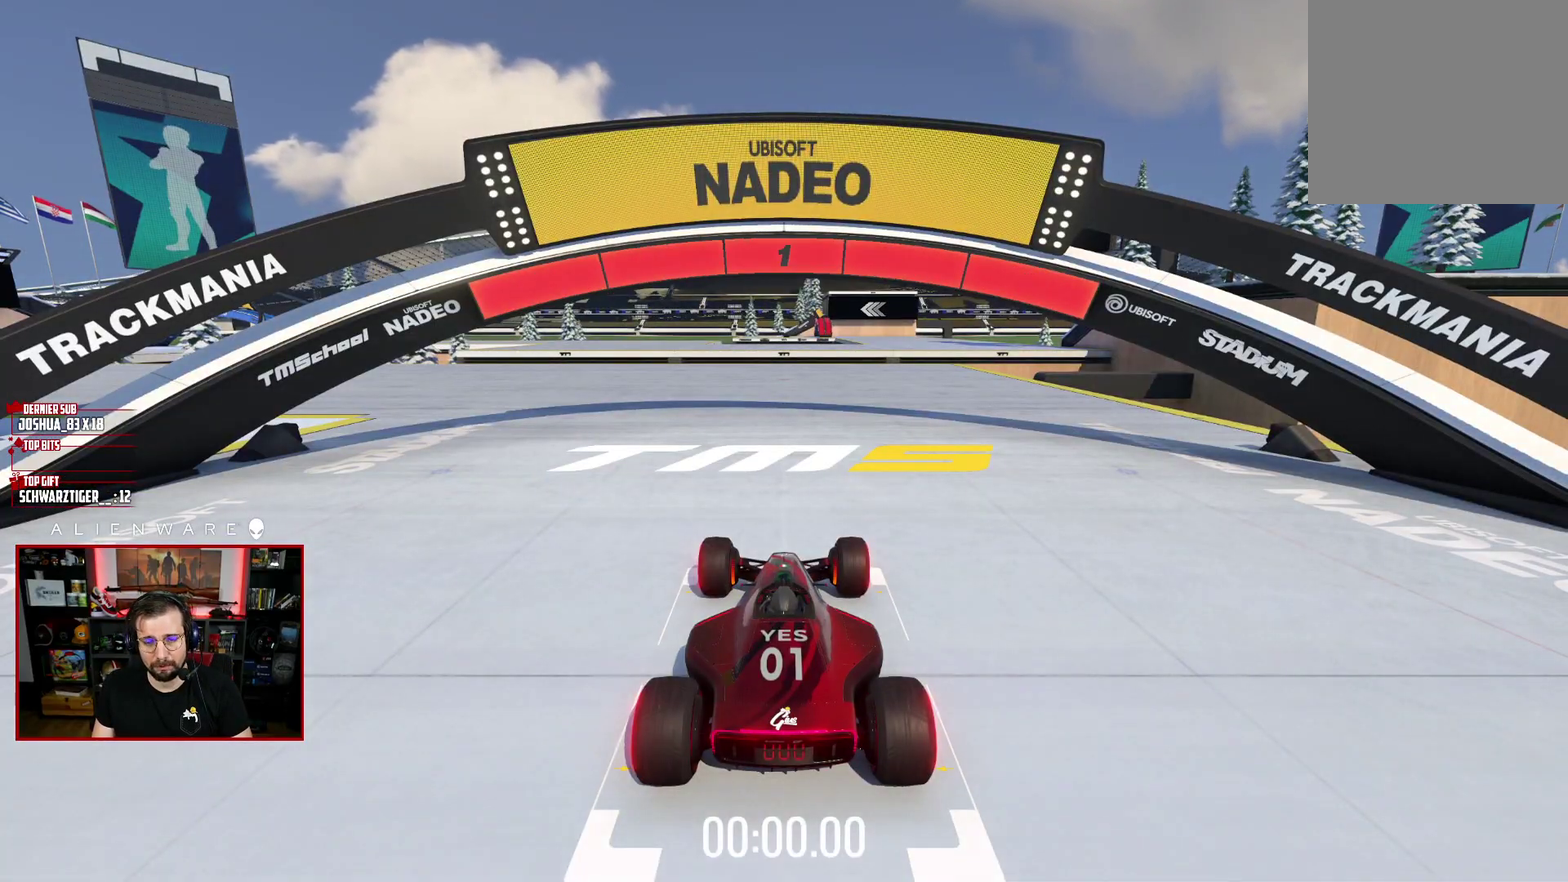
{"buttons": ["X"], "left_stick": "left", "right_stick": "center", "events": [[83, "left_stick", "center"], [333, "left_stick", "left"]]}
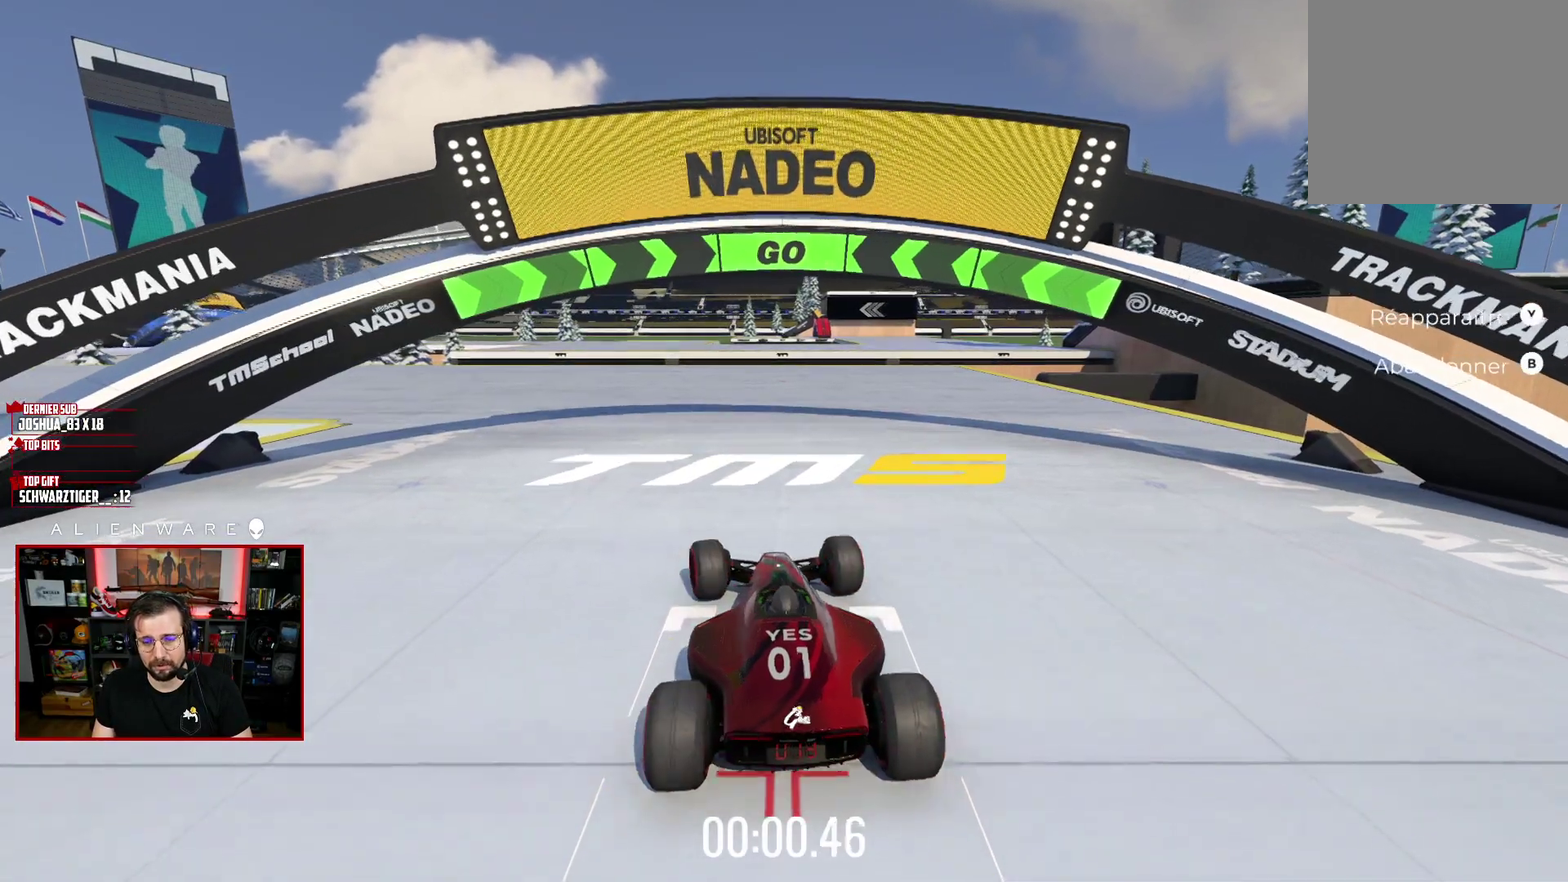
{"buttons": ["X"], "left_stick": "center", "right_stick": "center", "events": [[50, "left_stick", "center"]]}
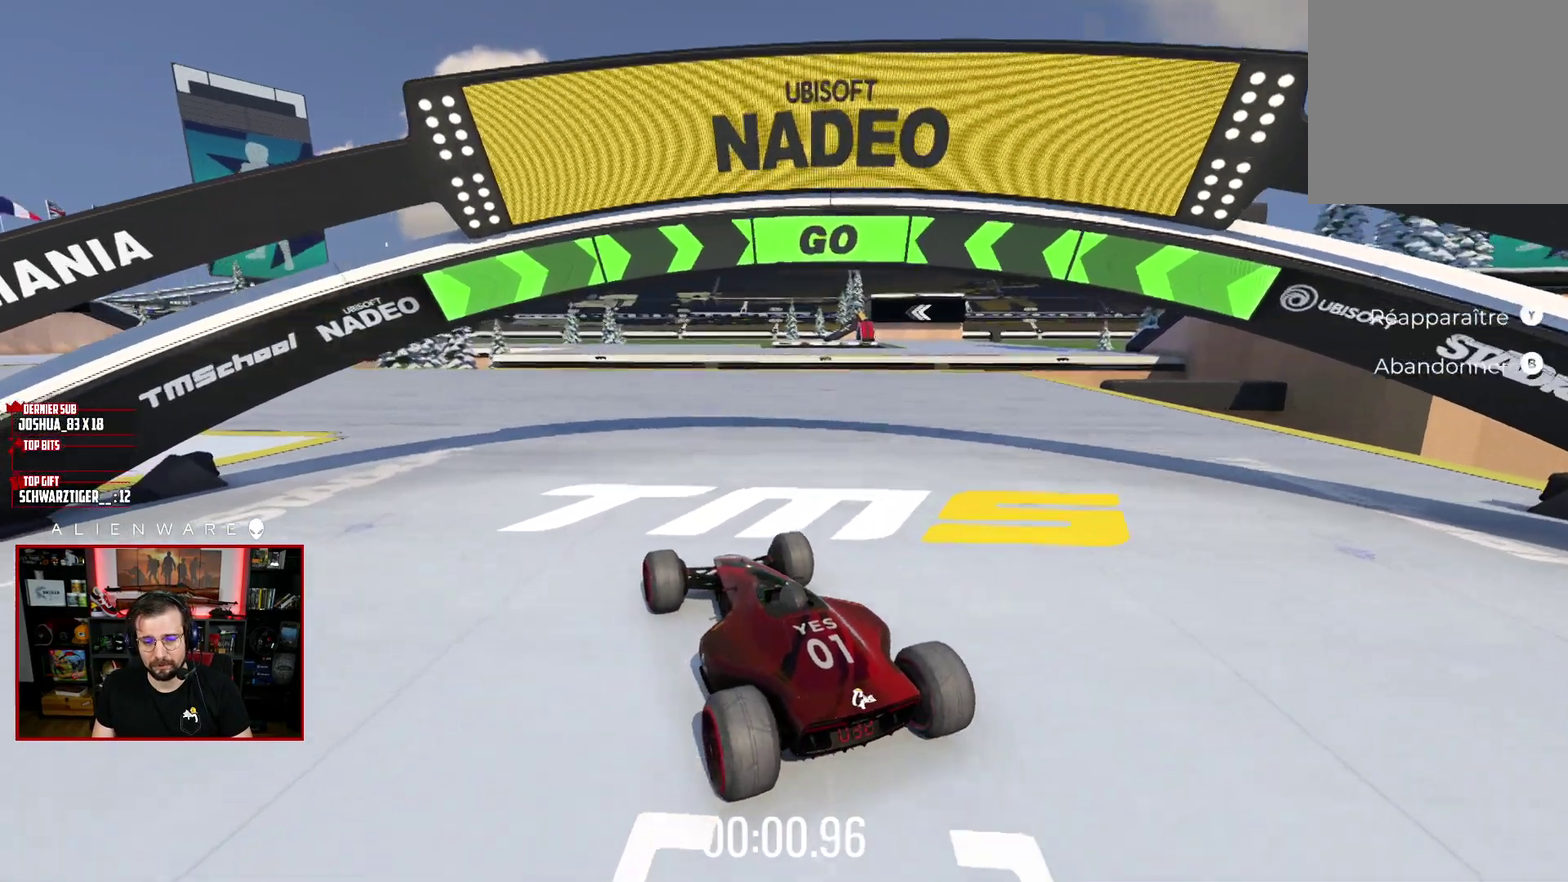
{"buttons": ["X"], "left_stick": "center", "right_stick": "center", "events": [[233, "left_stick", "left"], [300, "left_stick", "center"]]}
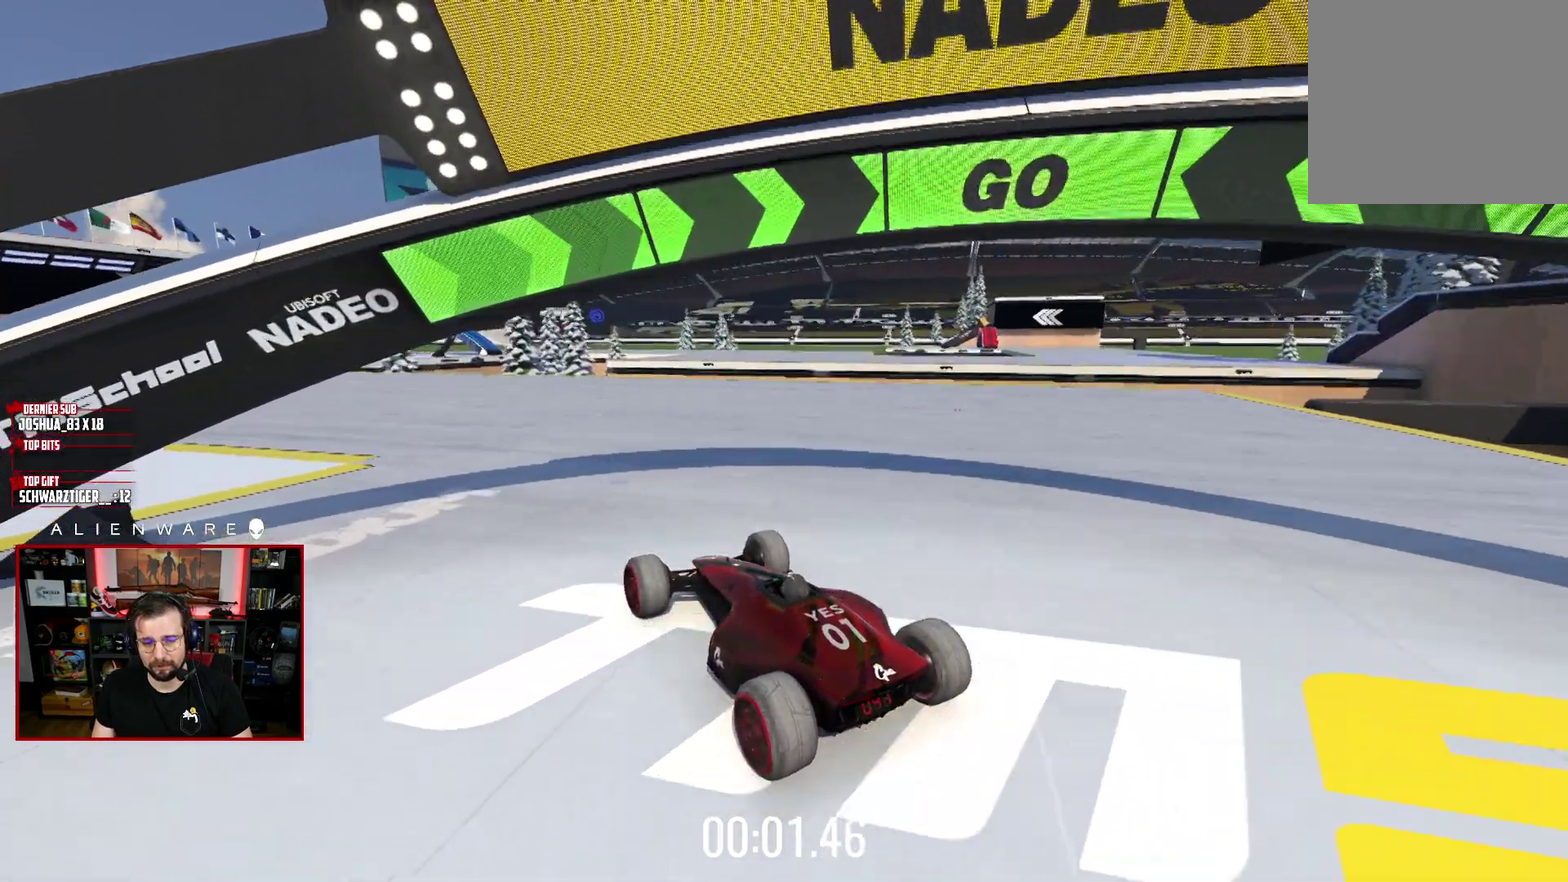
{"buttons": ["X"], "left_stick": "center", "right_stick": "center", "events": [[350, "left_stick", "left"], [417, "left_stick", "center"]]}
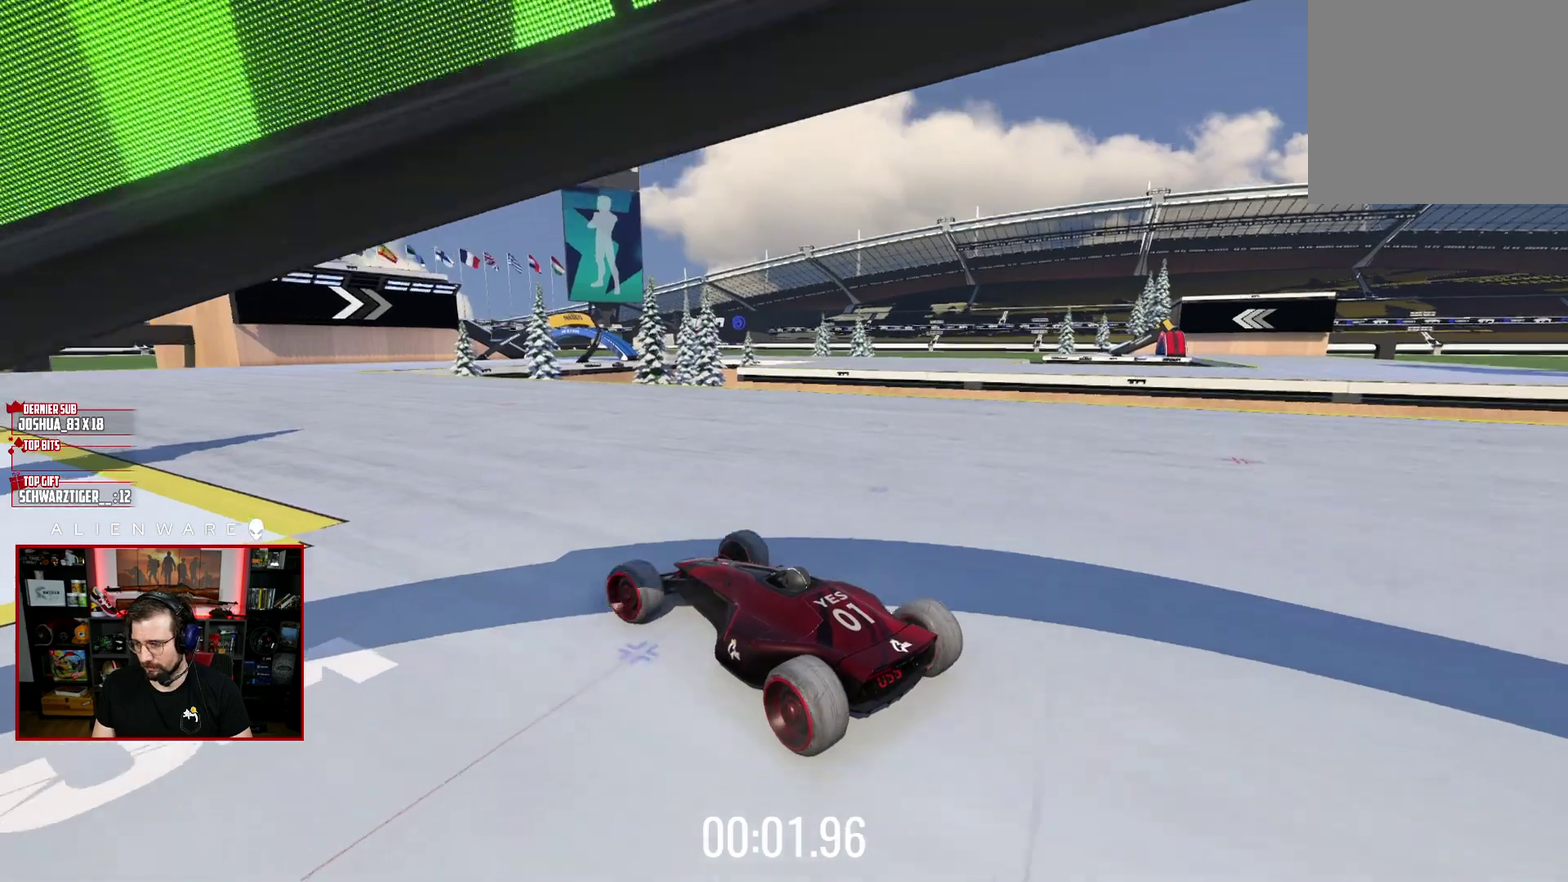
{"buttons": ["X"], "left_stick": "left", "right_stick": "center", "events": [[450, "left_stick", "left"]]}
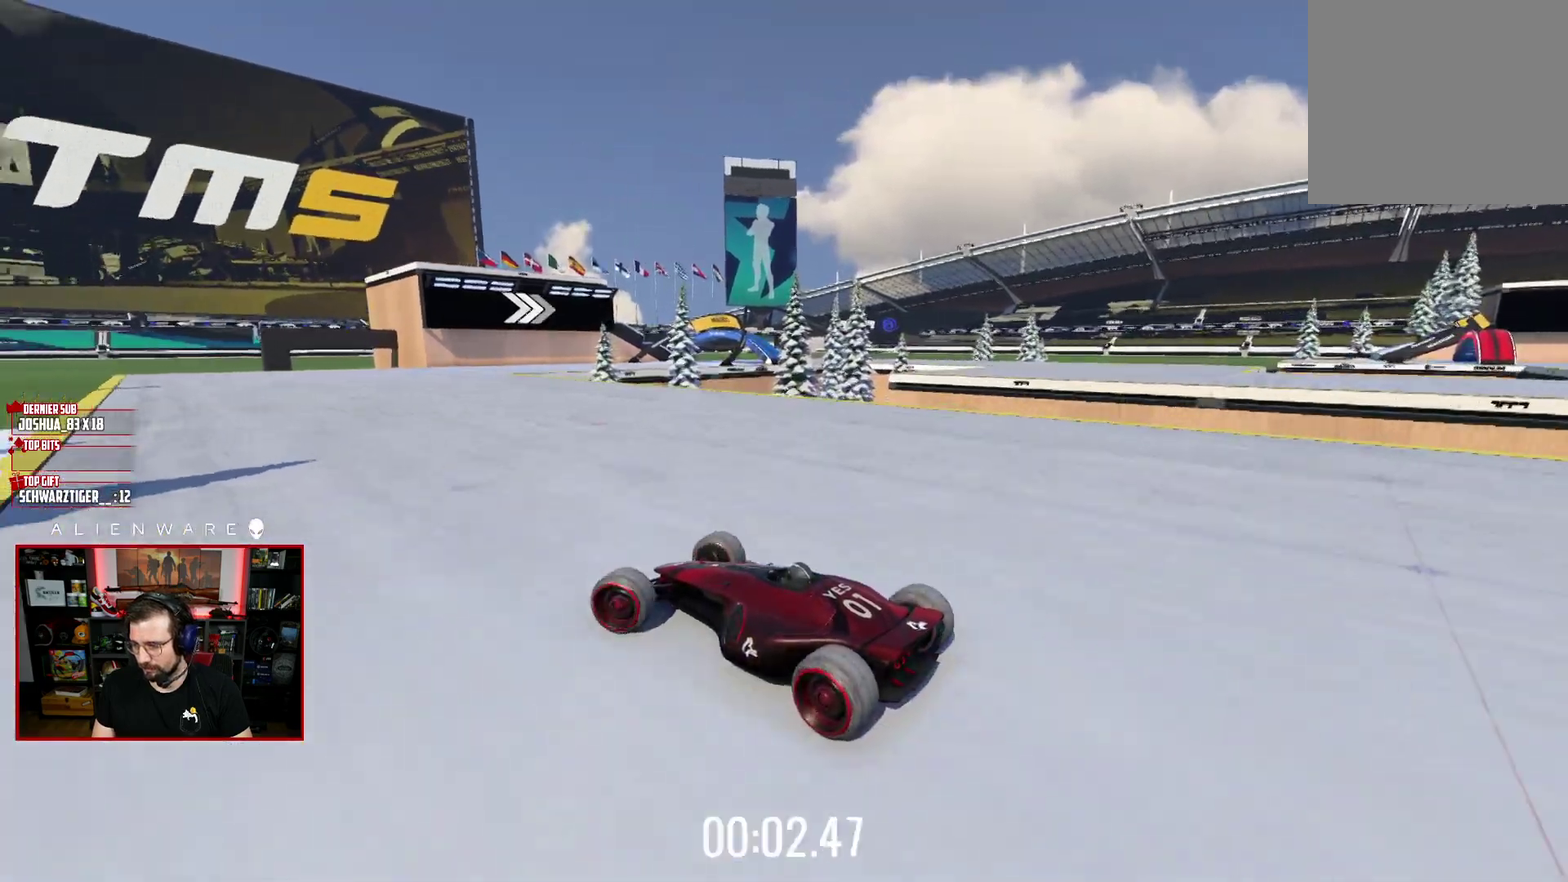
{"buttons": ["X"], "left_stick": "right", "right_stick": "center", "events": [[17, "left_stick", "center"], [417, "left_stick", "right"]]}
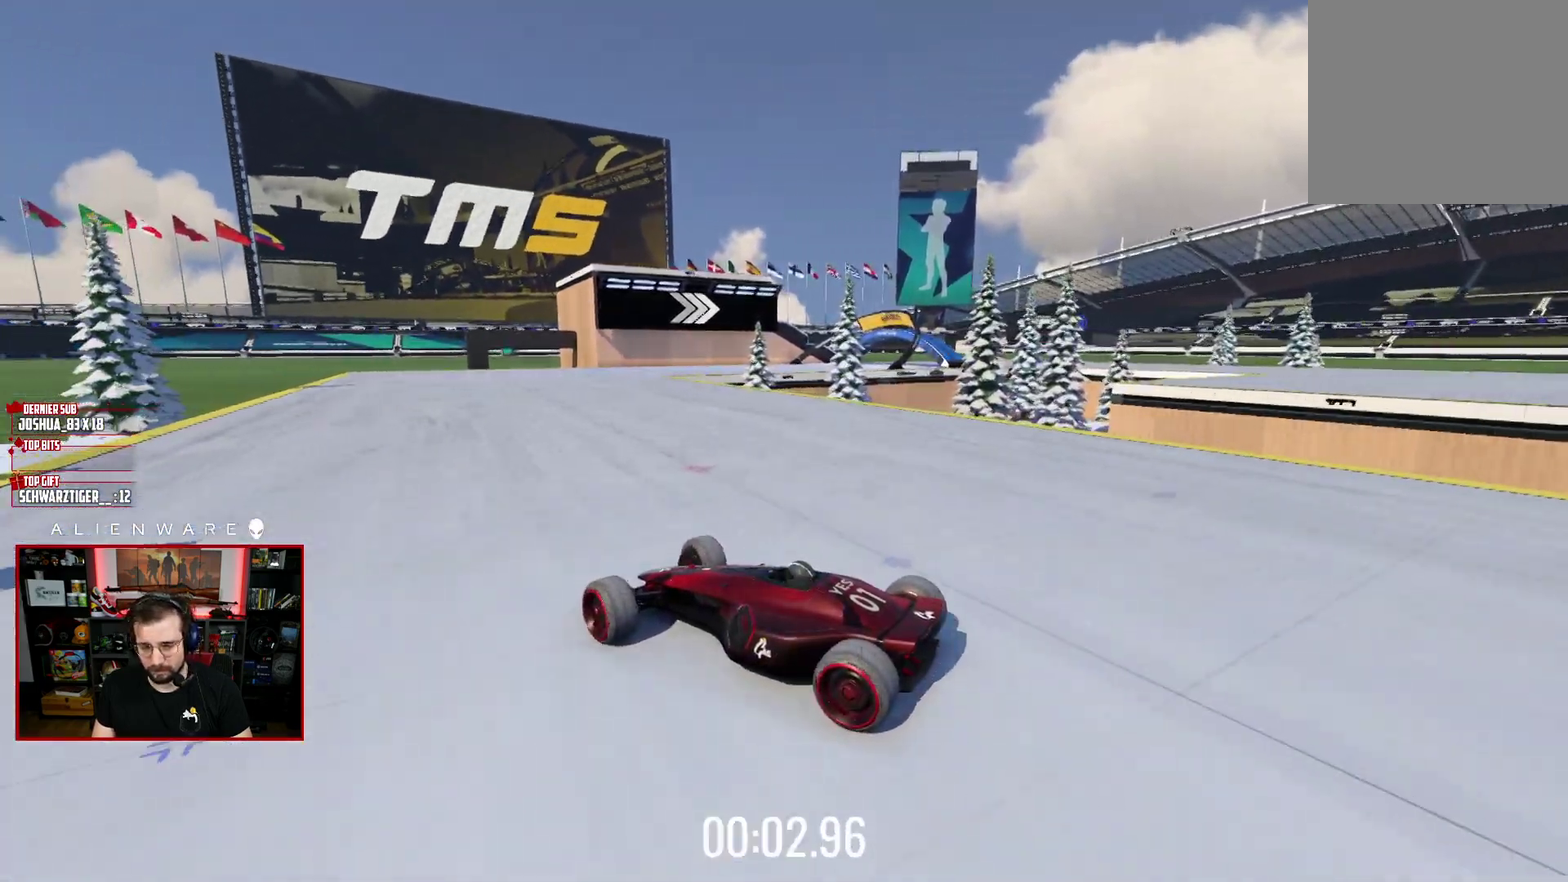
{"buttons": ["X"], "left_stick": "right", "right_stick": "center", "events": []}
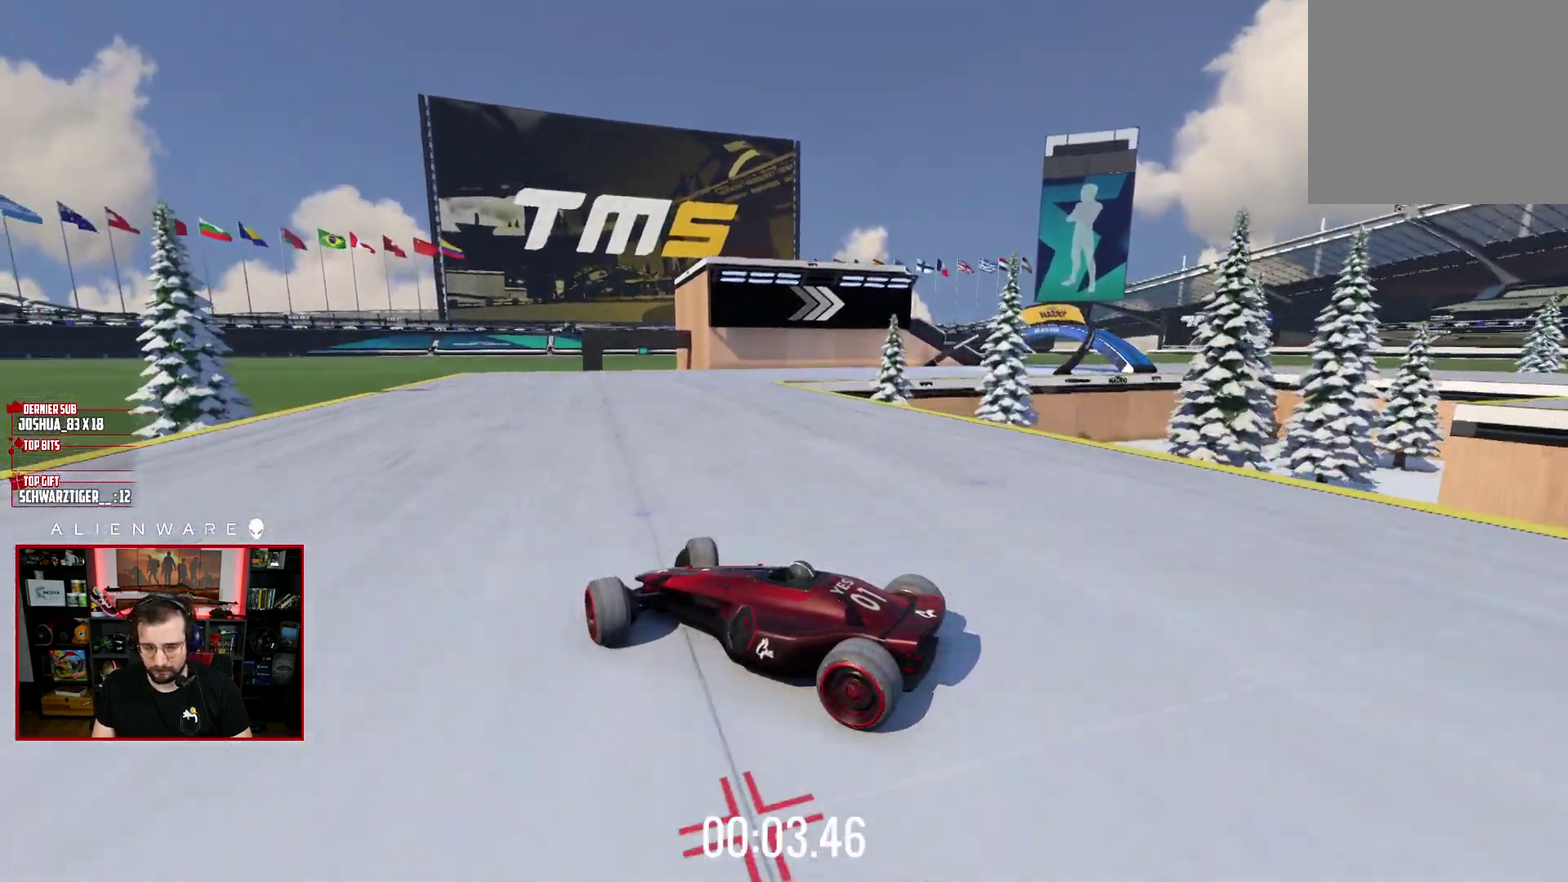
{"buttons": [], "left_stick": "right", "right_stick": "center", "events": [[133, "X", "up"]]}
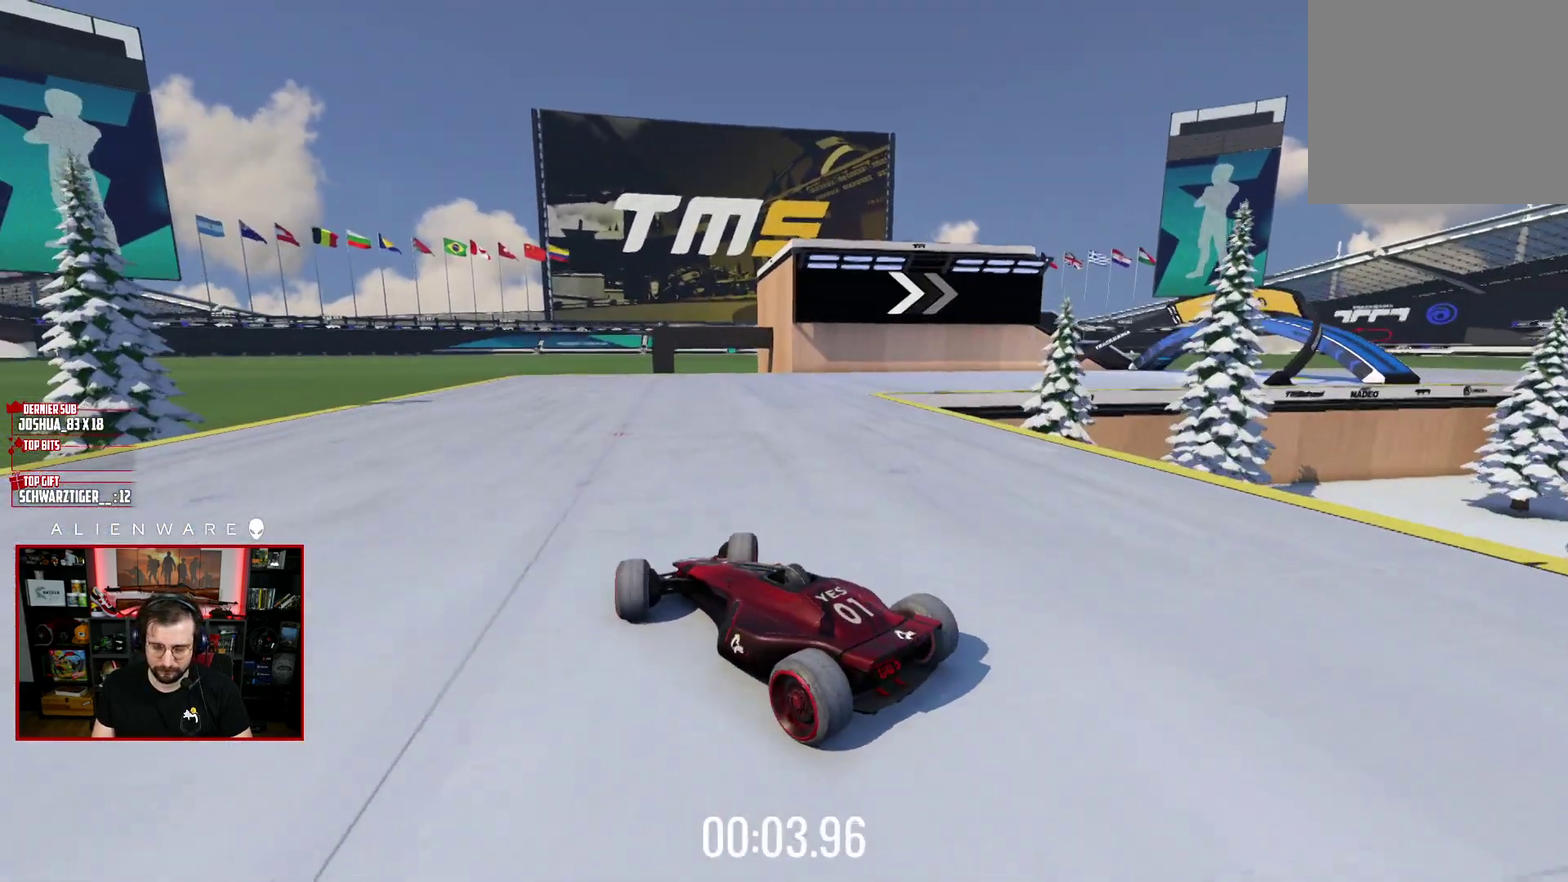
{"buttons": [], "left_stick": "right", "right_stick": "center", "events": []}
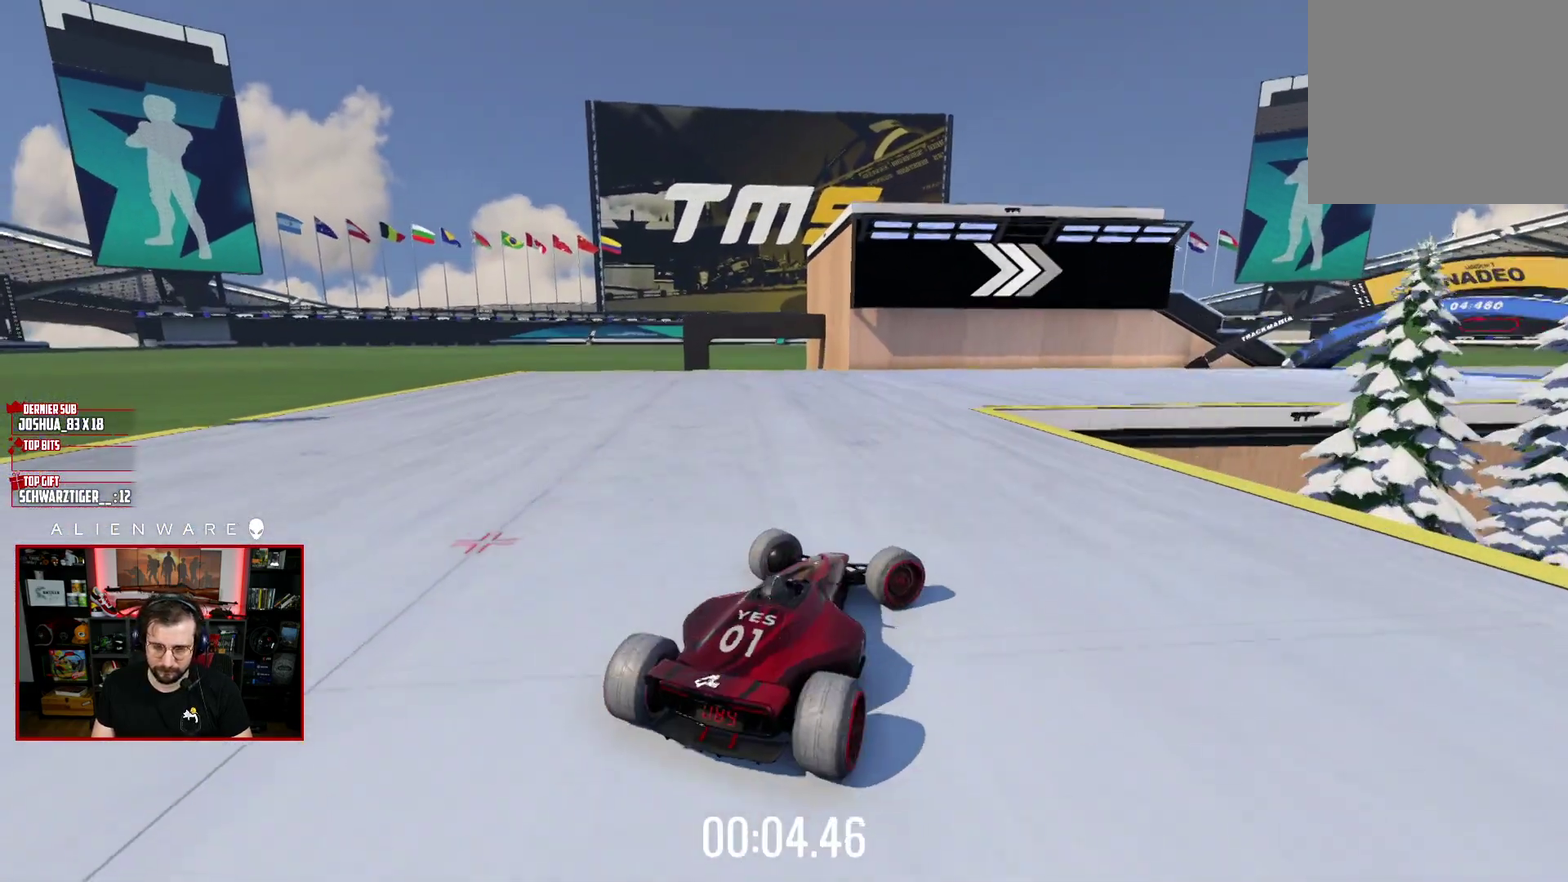
{"buttons": ["X"], "left_stick": "up-left", "right_stick": "center", "events": [[117, "left_stick", "center"], [217, "left_stick", "up-left"], [317, "X", "down"]]}
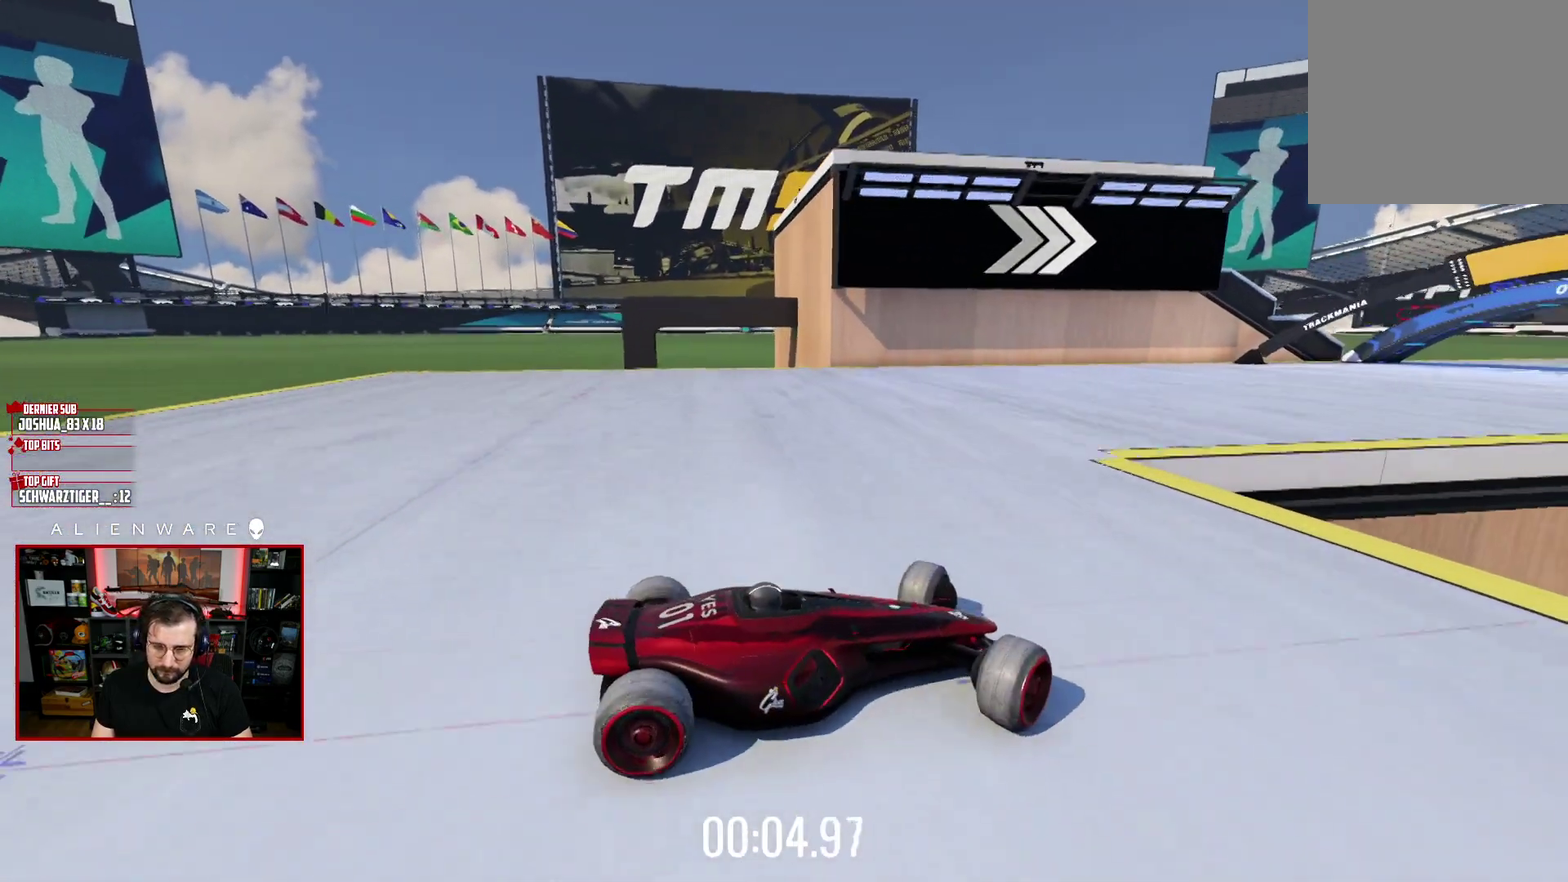
{"buttons": ["X"], "left_stick": "up-left", "right_stick": "center", "events": []}
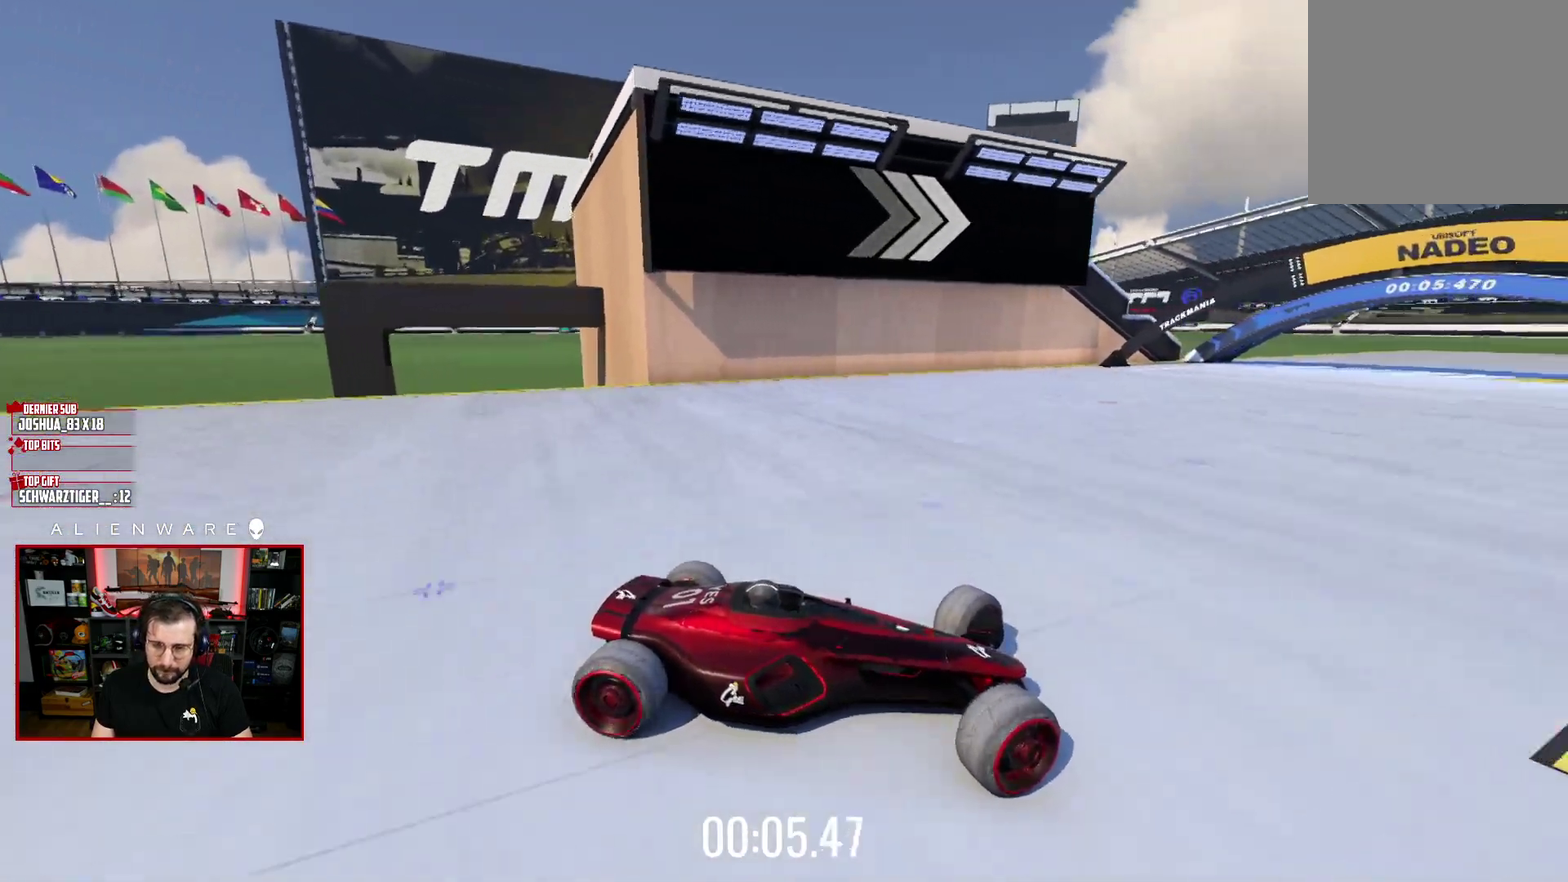
{"buttons": ["X"], "left_stick": "up-left", "right_stick": "center", "events": []}
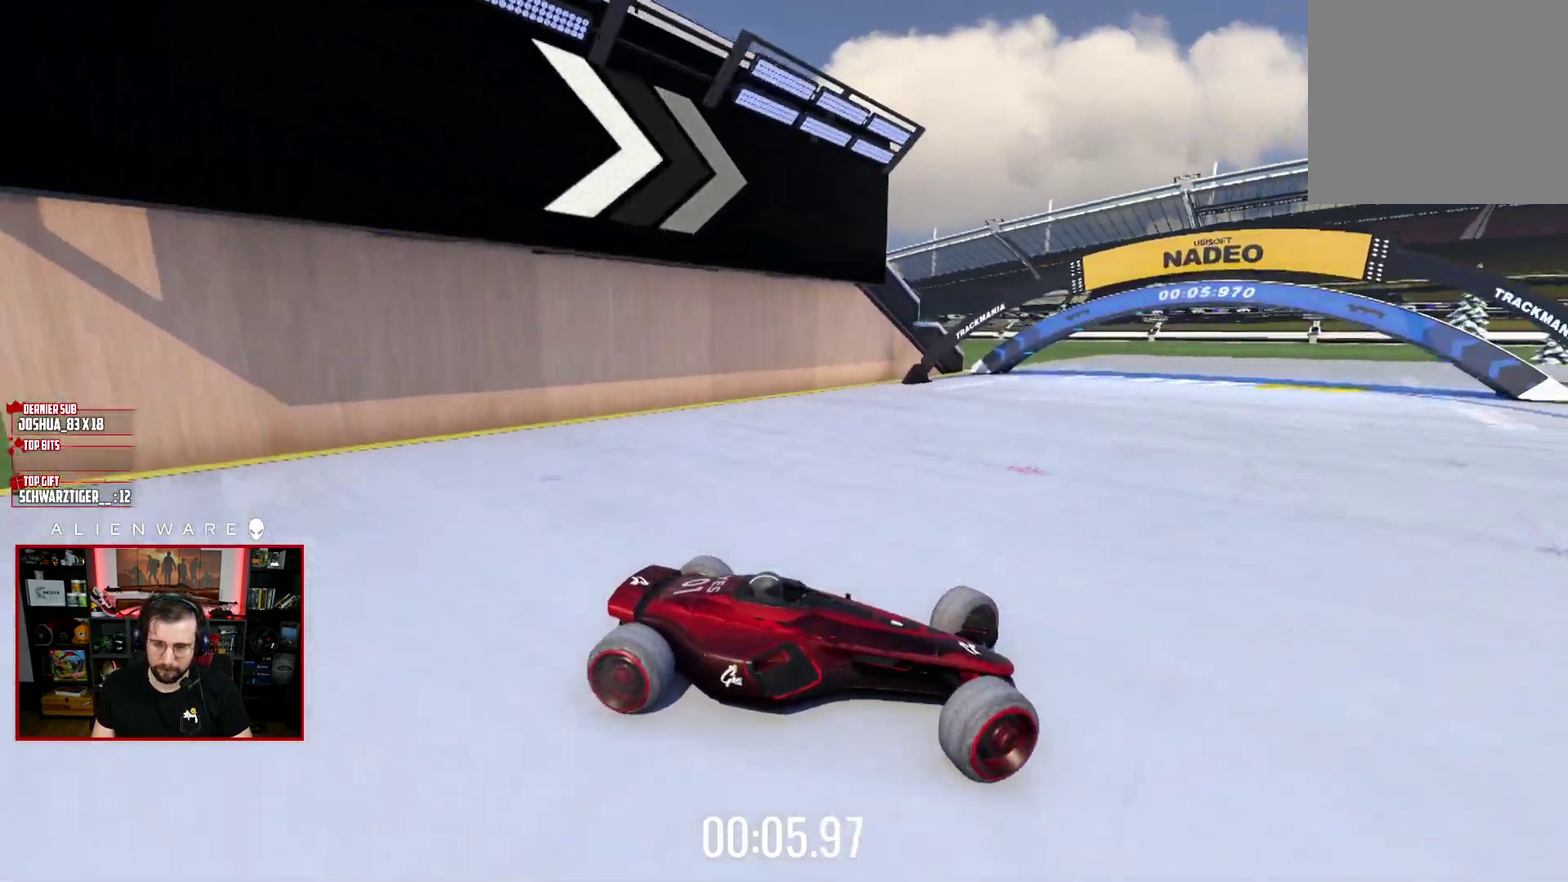
{"buttons": ["X"], "left_stick": "left", "right_stick": "center", "events": [[117, "left_stick", "left"]]}
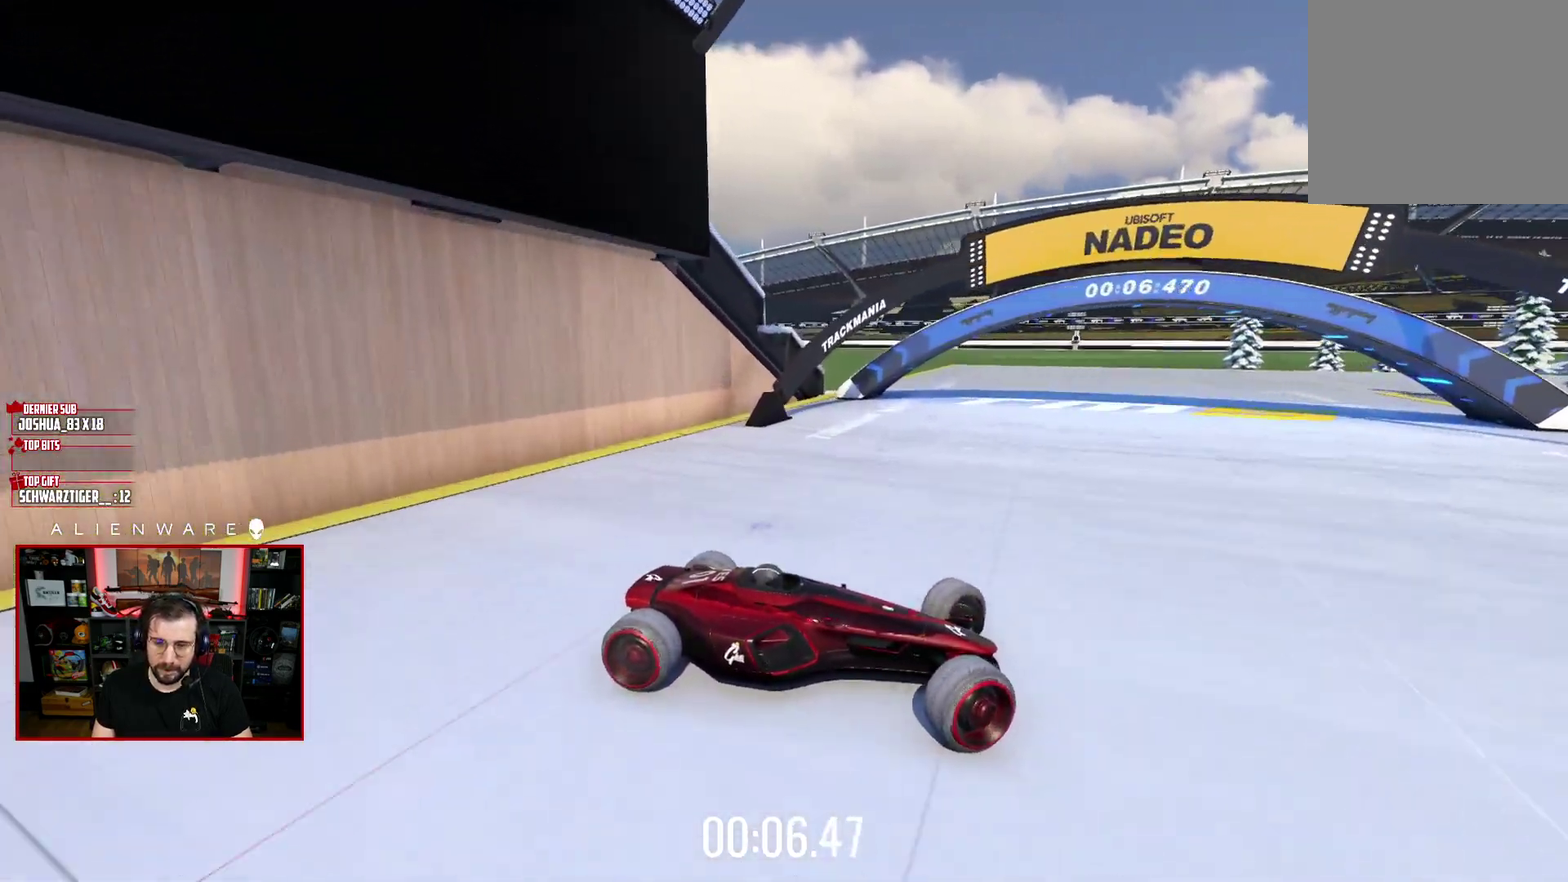
{"buttons": ["X"], "left_stick": "up-left", "right_stick": "center", "events": [[117, "left_stick", "down-right"], [133, "X", "up"], [450, "X", "down"], [483, "left_stick", "up-left"]]}
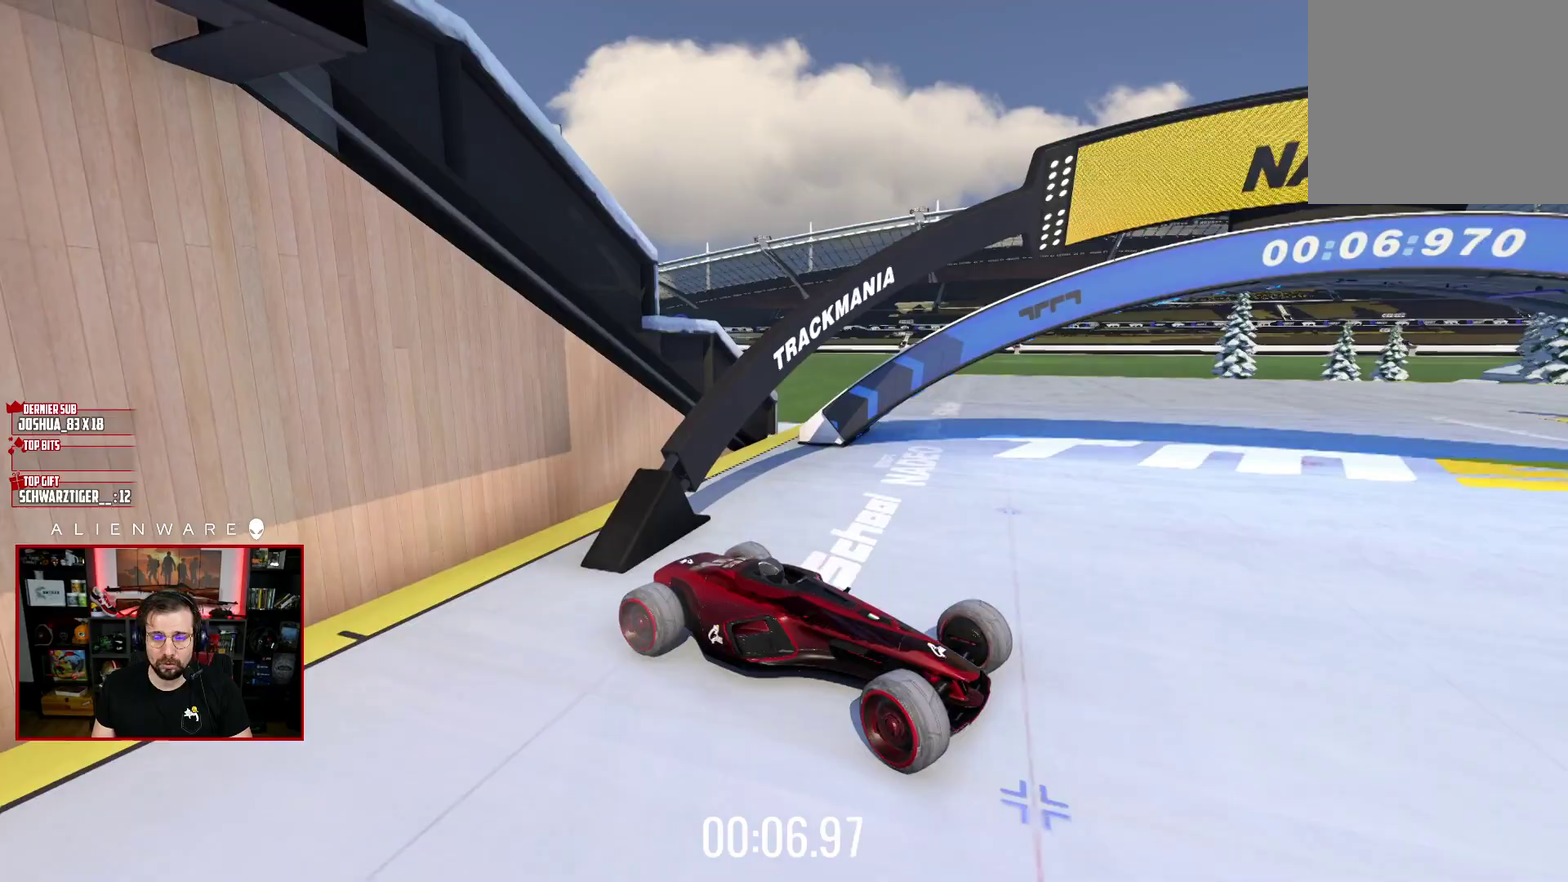
{"buttons": ["X"], "left_stick": "left", "right_stick": "center", "events": [[483, "left_stick", "left"]]}
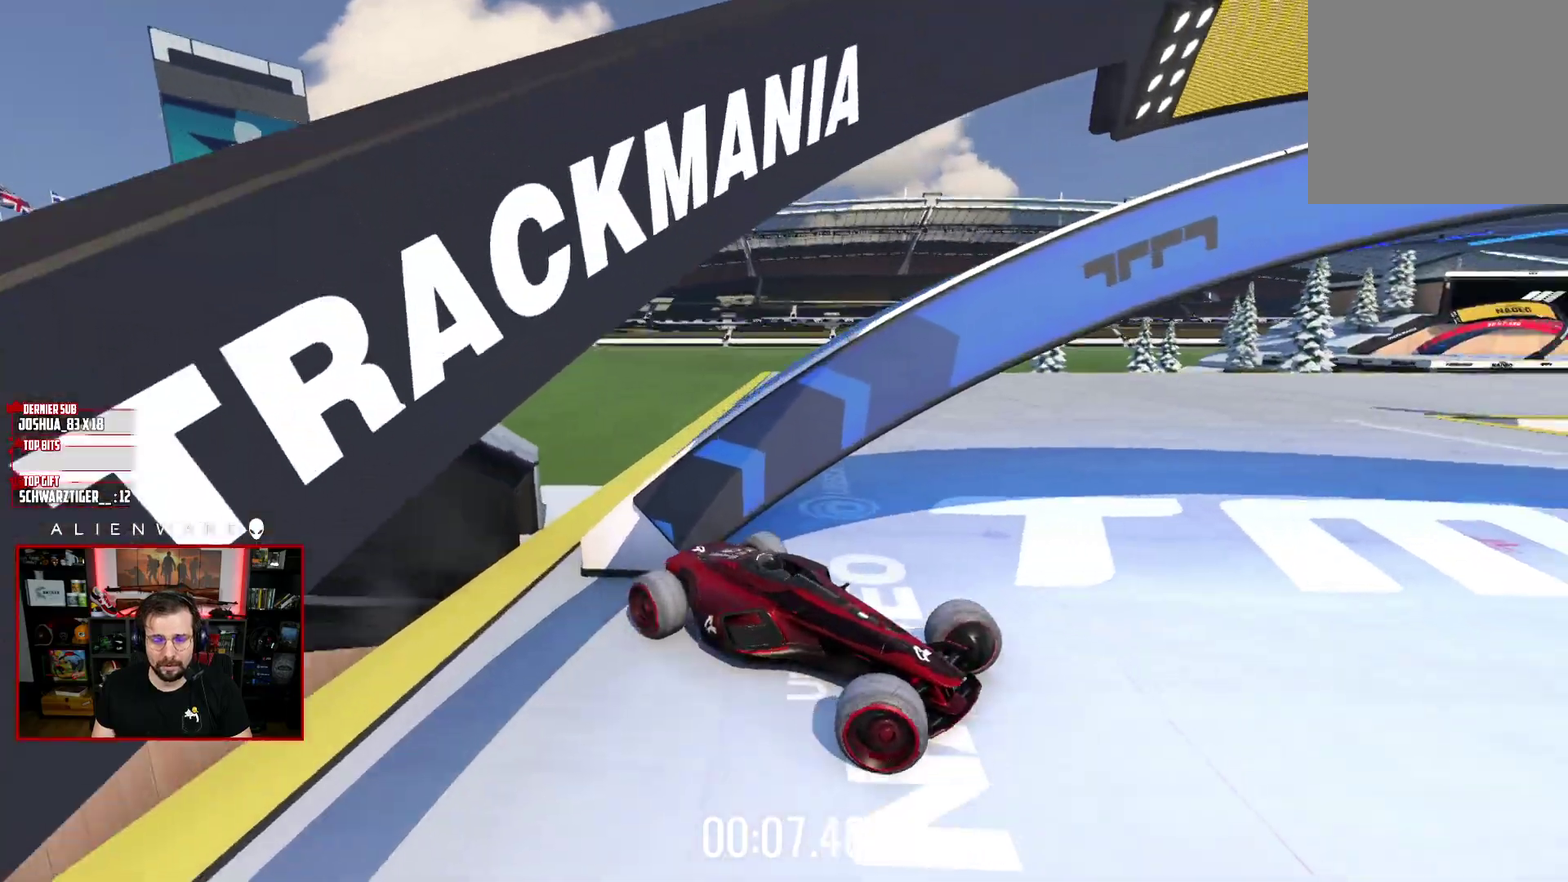
{"buttons": [], "left_stick": "center", "right_stick": "center", "events": [[83, "X", "up"], [250, "left_stick", "center"]]}
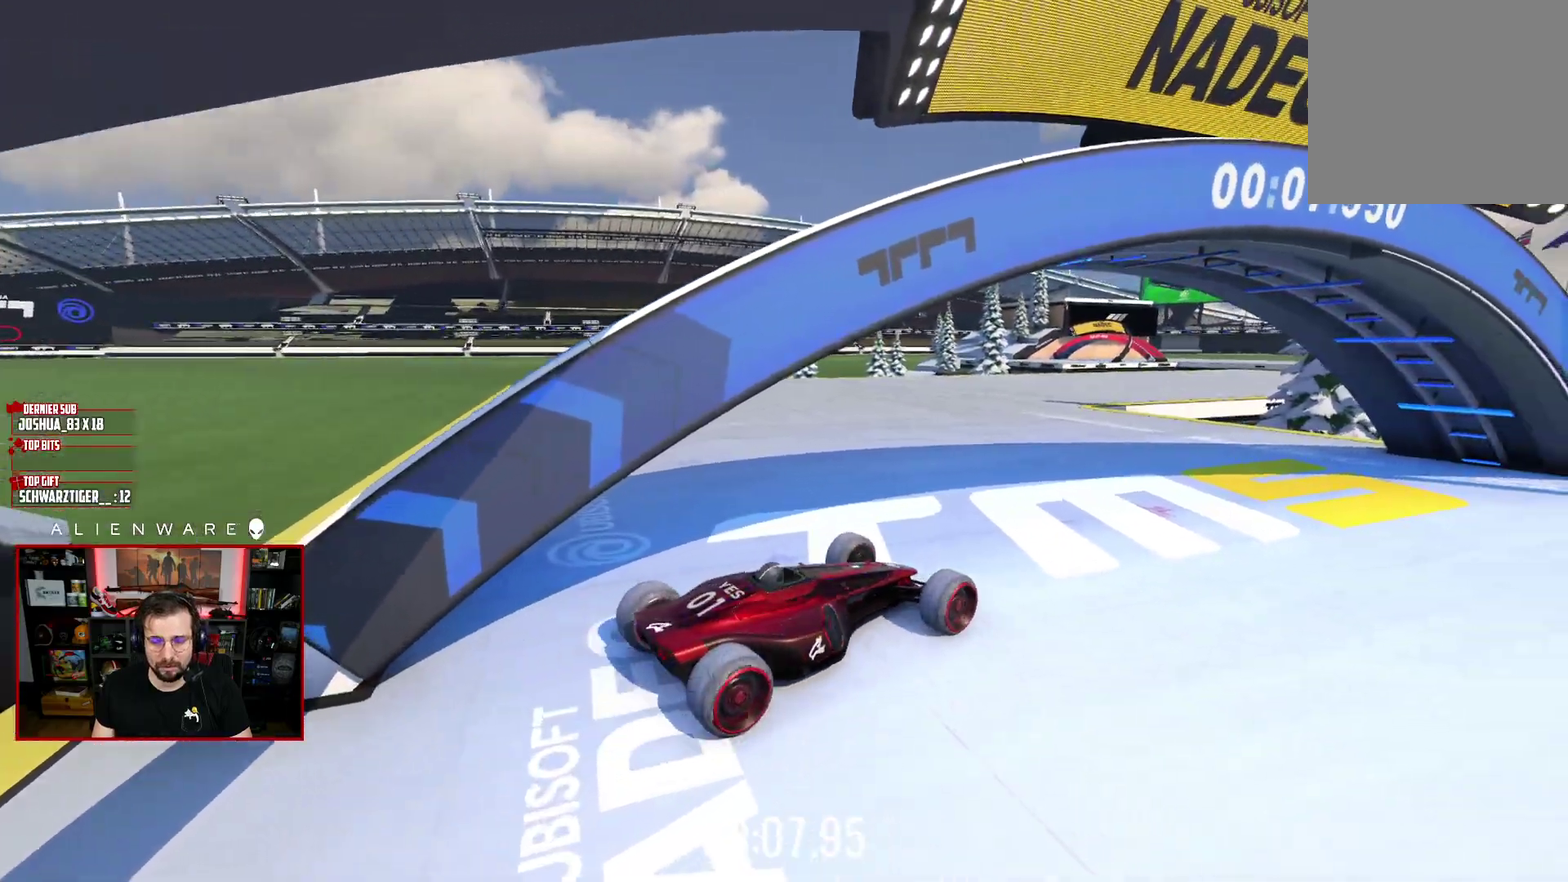
{"buttons": [], "left_stick": "center", "right_stick": "center", "events": [[267, "A", "down"], [450, "A", "up"]]}
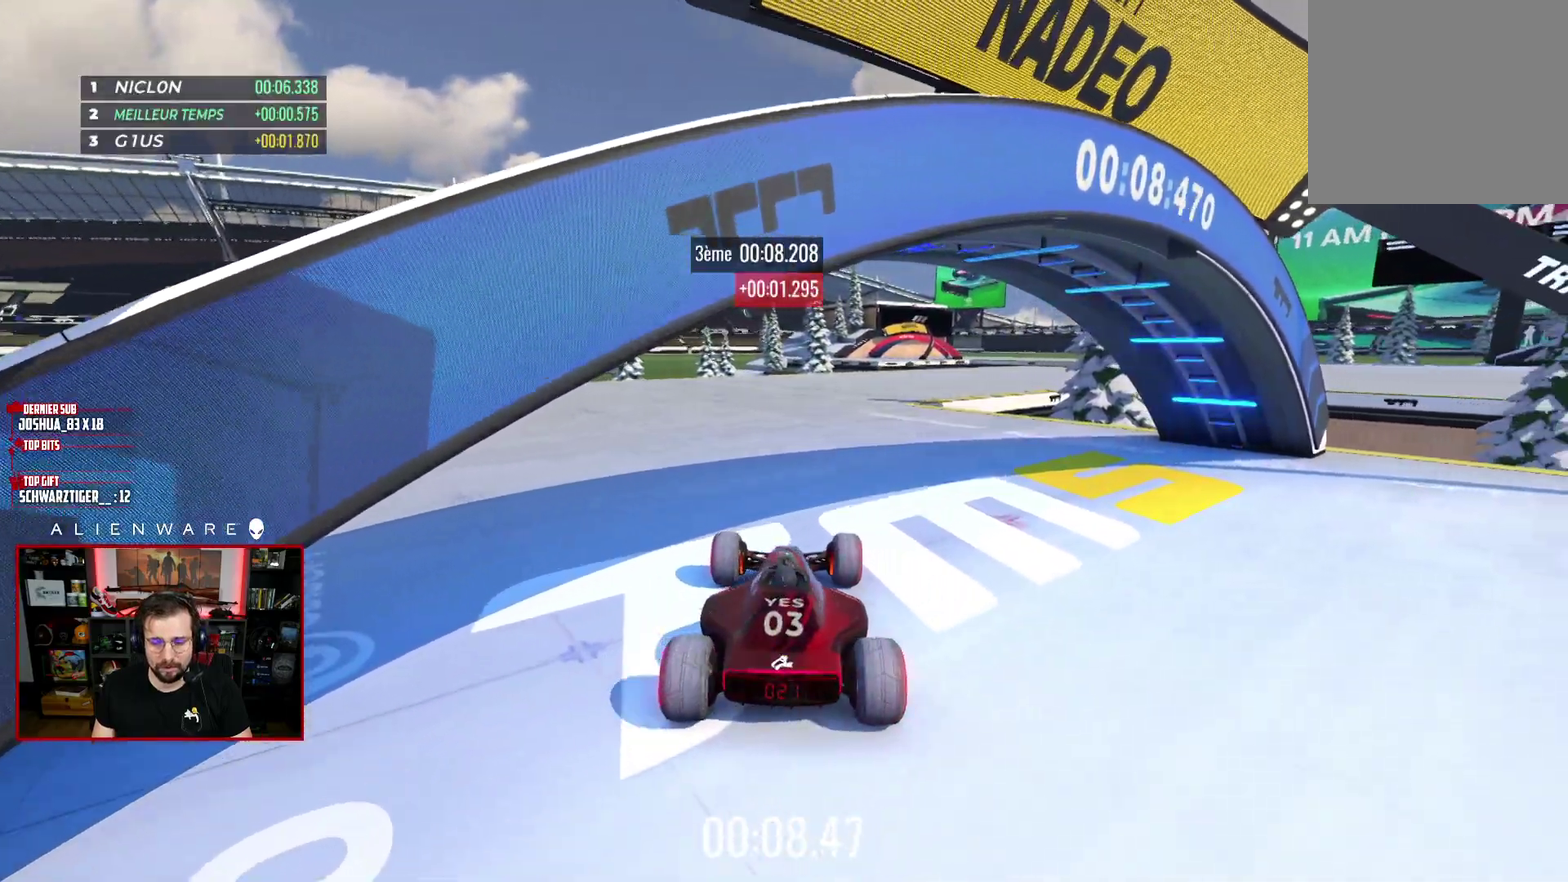
{"buttons": [], "left_stick": "center", "right_stick": "center", "events": [[217, "A", "down"], [367, "A", "up"]]}
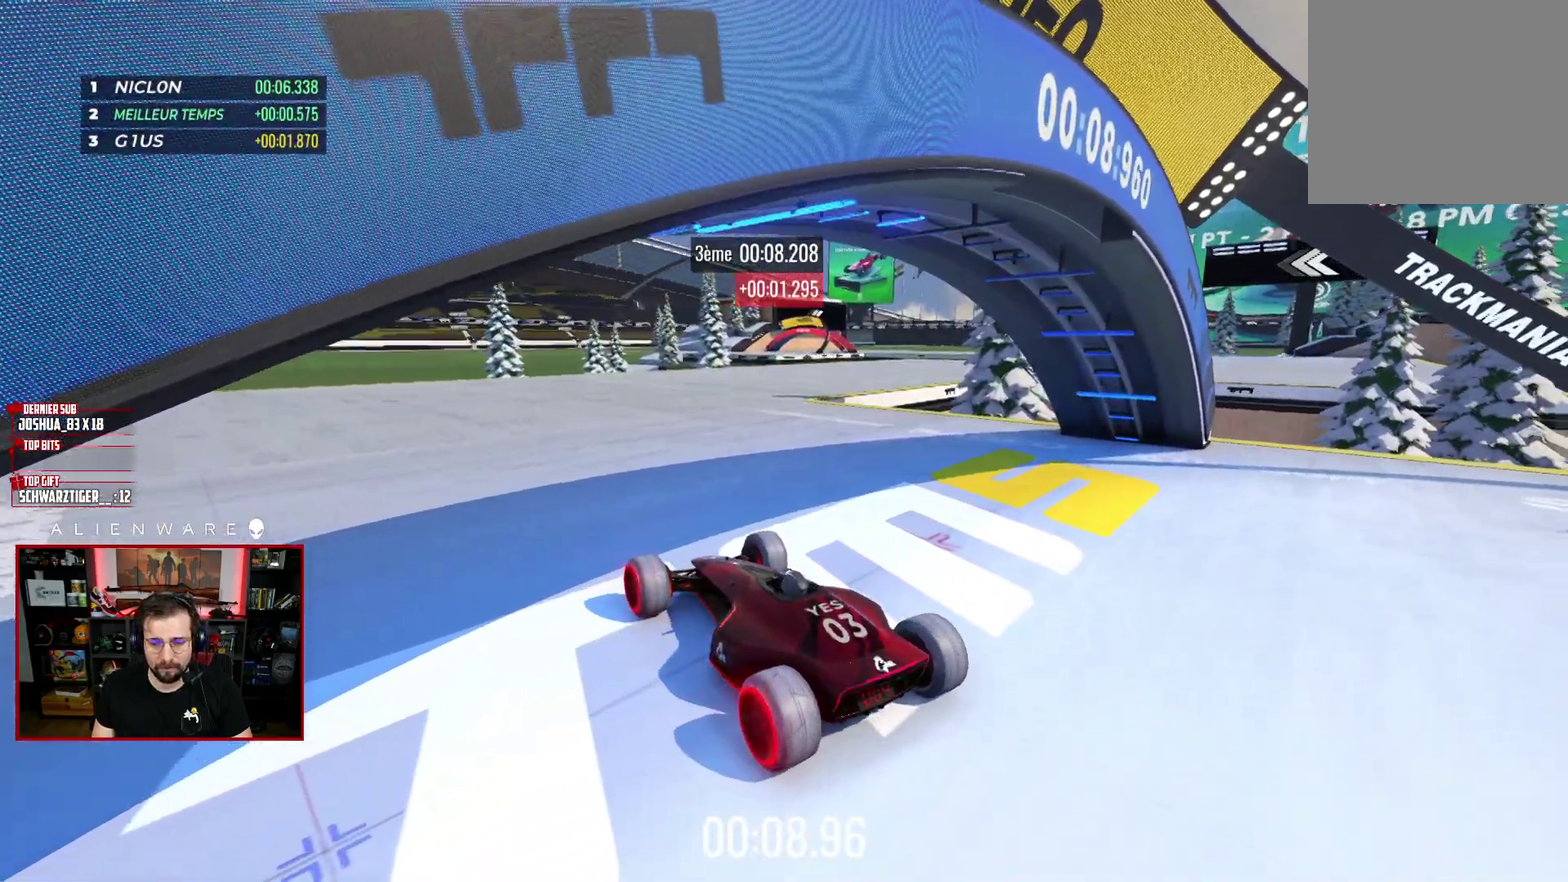
{"buttons": [], "left_stick": "center", "right_stick": "center", "events": [[50, "B", "down"], [167, "B", "up"]]}
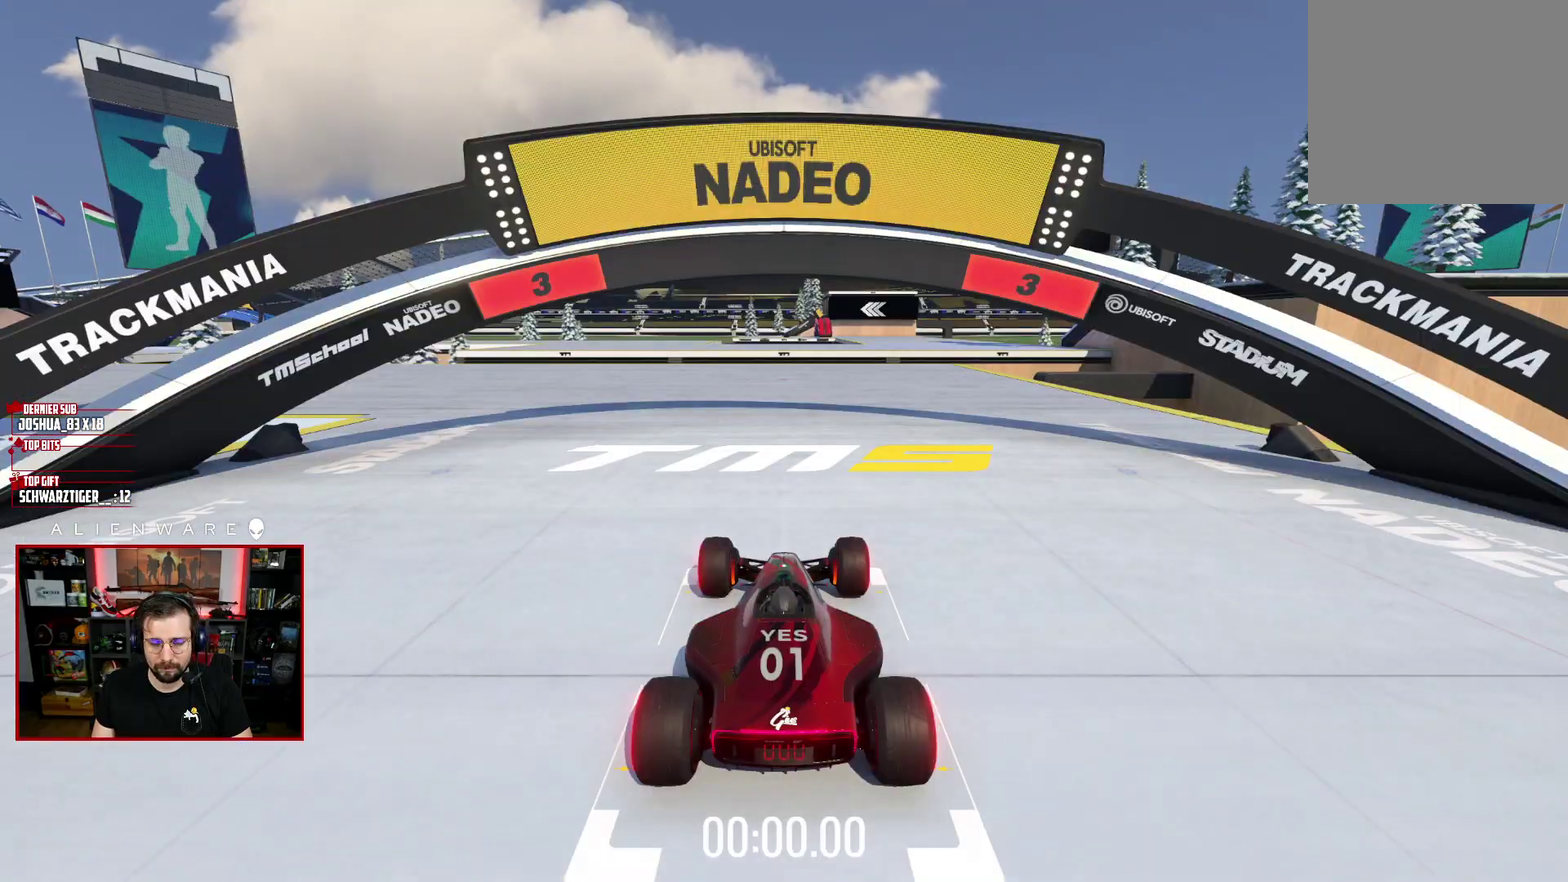
{"buttons": ["X"], "left_stick": "center", "right_stick": "center", "events": [[250, "X", "down"]]}
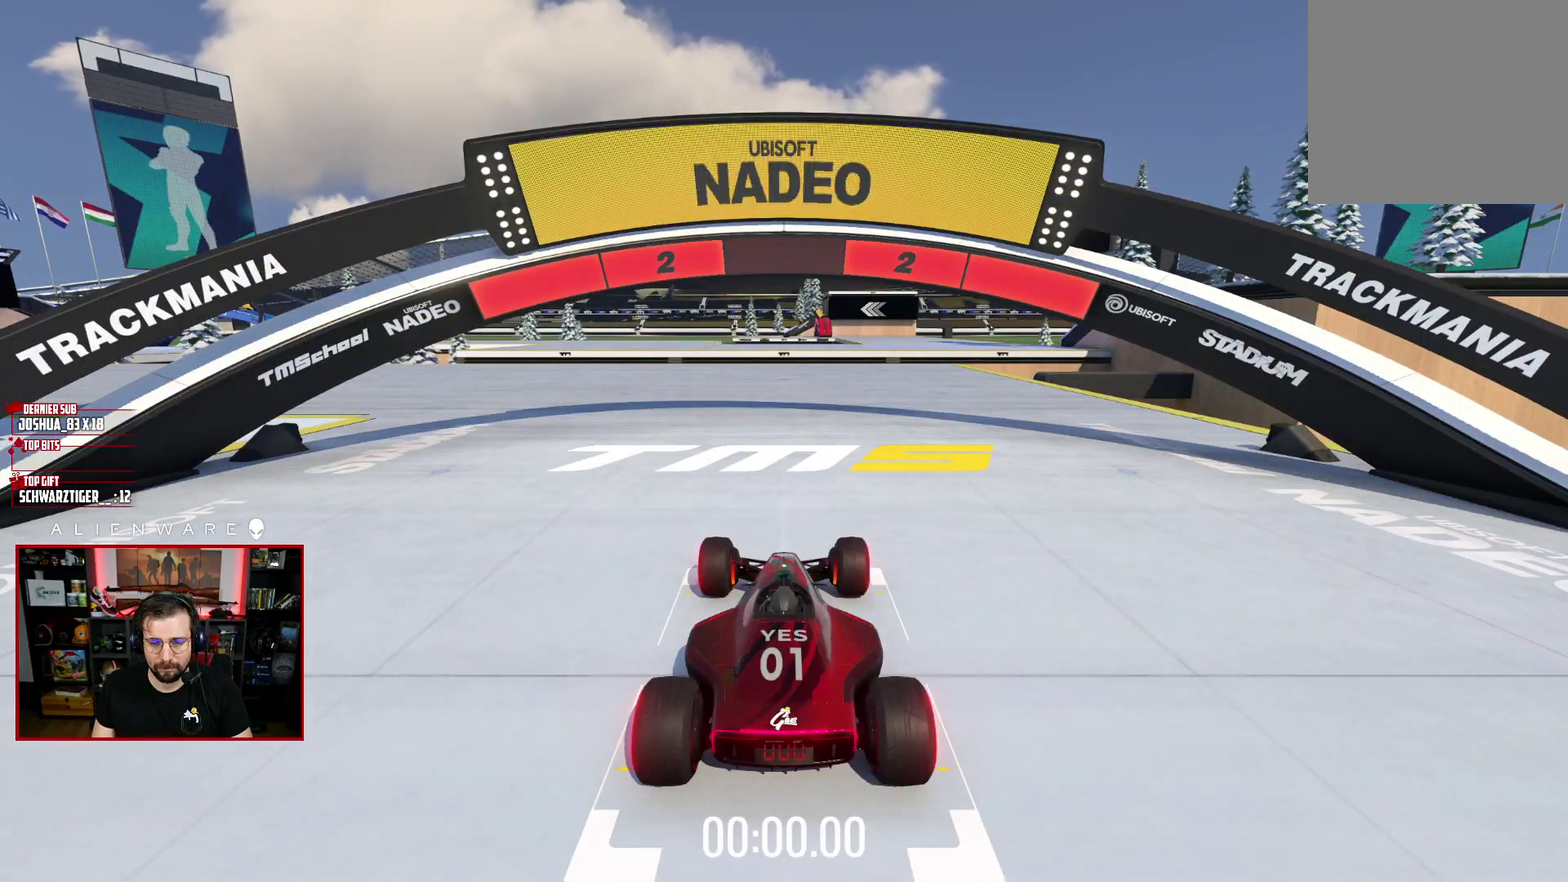
{"buttons": ["X"], "left_stick": "left", "right_stick": "center", "events": [[333, "left_stick", "left"]]}
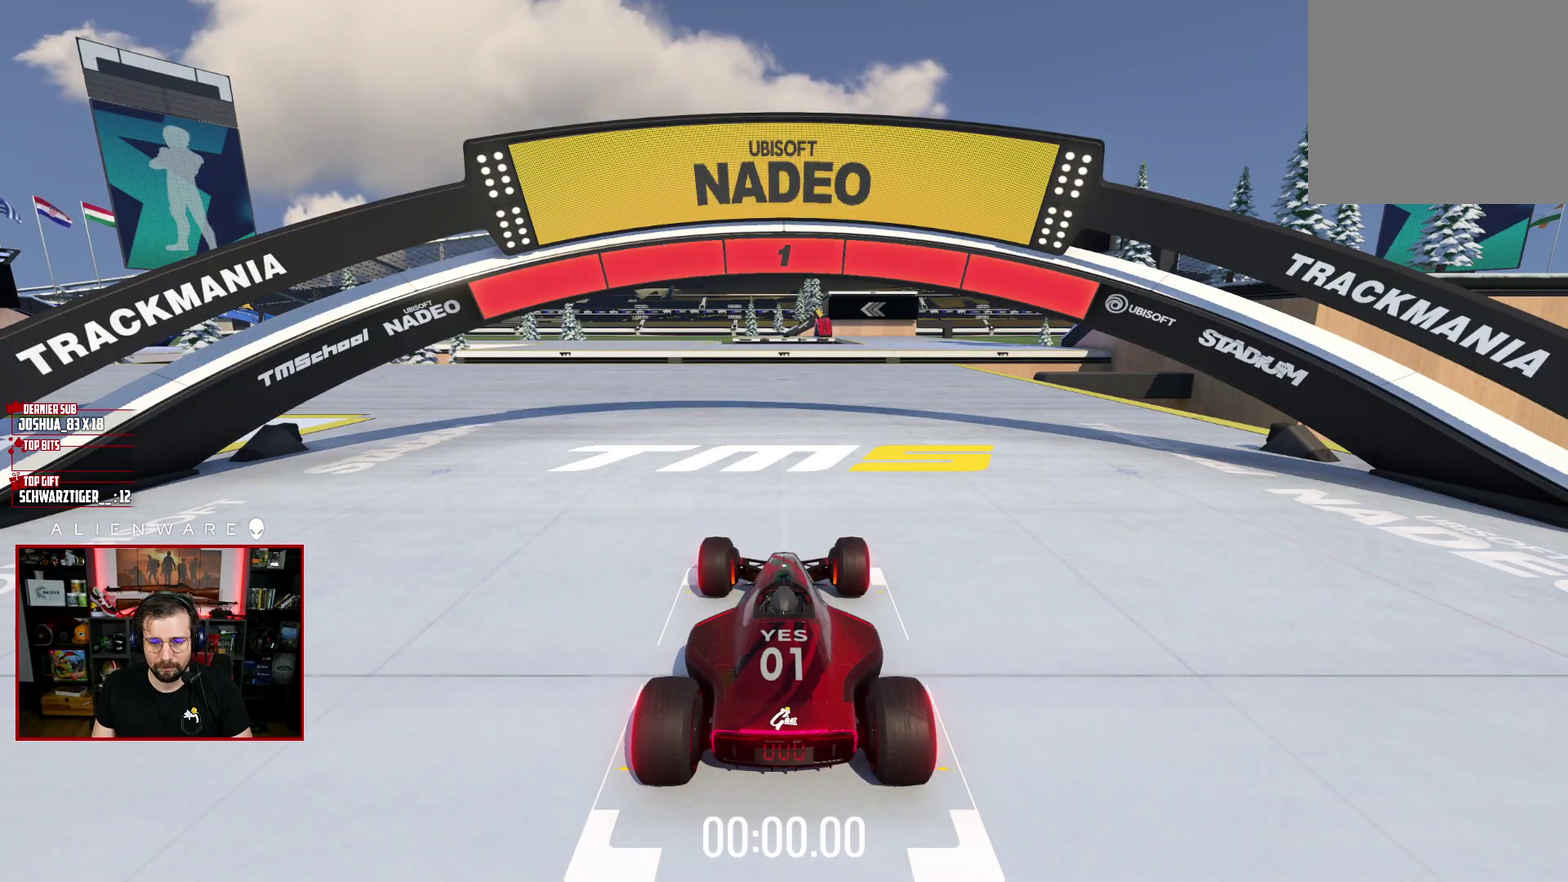
{"buttons": ["X"], "left_stick": "left", "right_stick": "center", "events": [[67, "left_stick", "center"], [317, "left_stick", "left"]]}
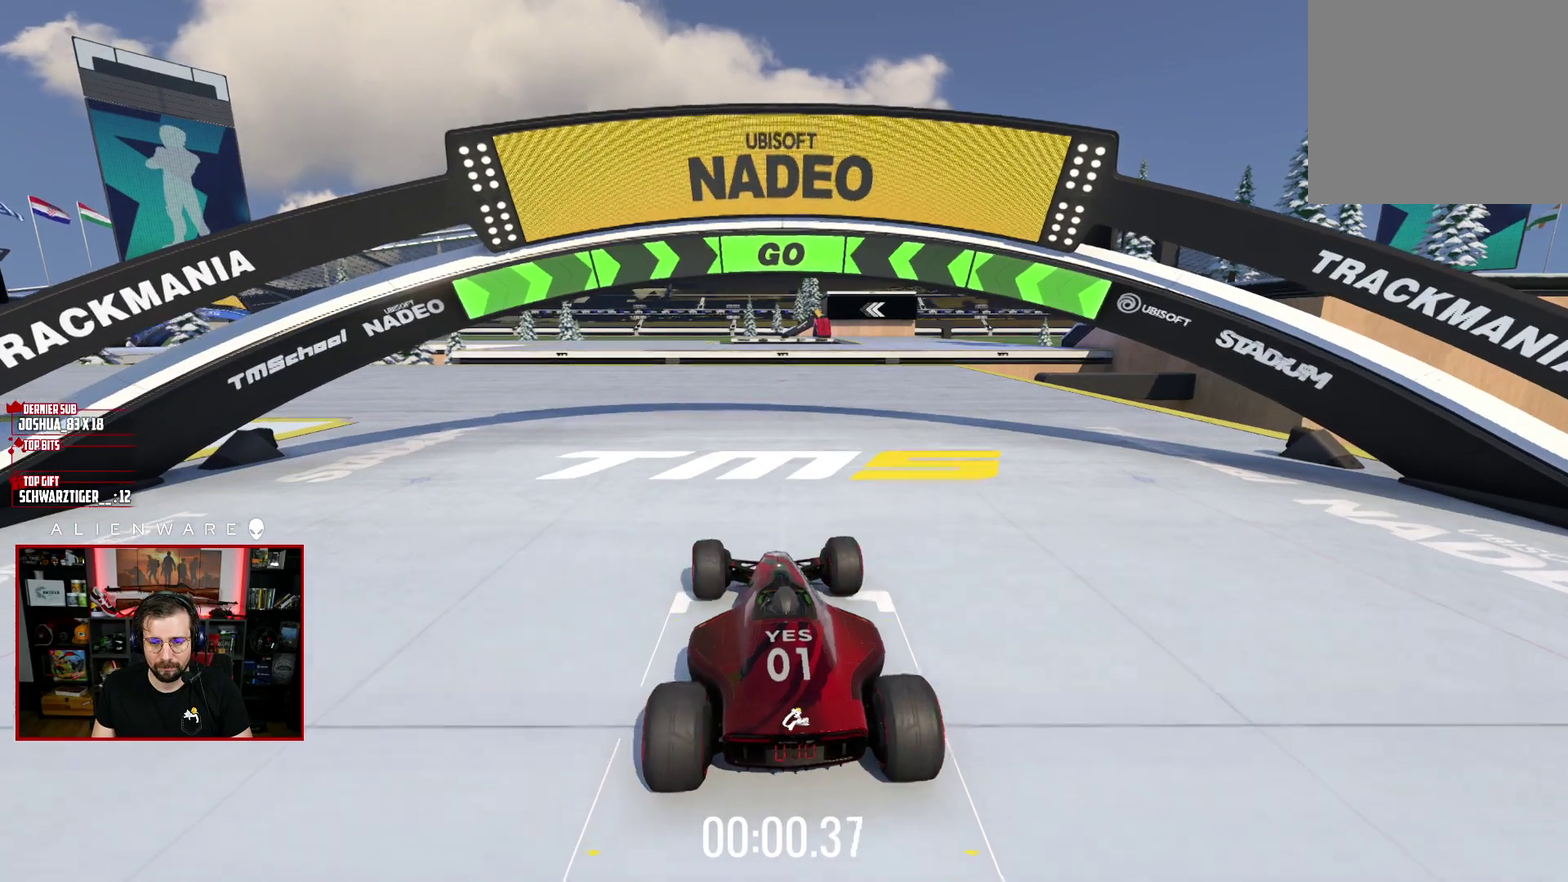
{"buttons": ["X"], "left_stick": "center", "right_stick": "center", "events": [[50, "left_stick", "center"]]}